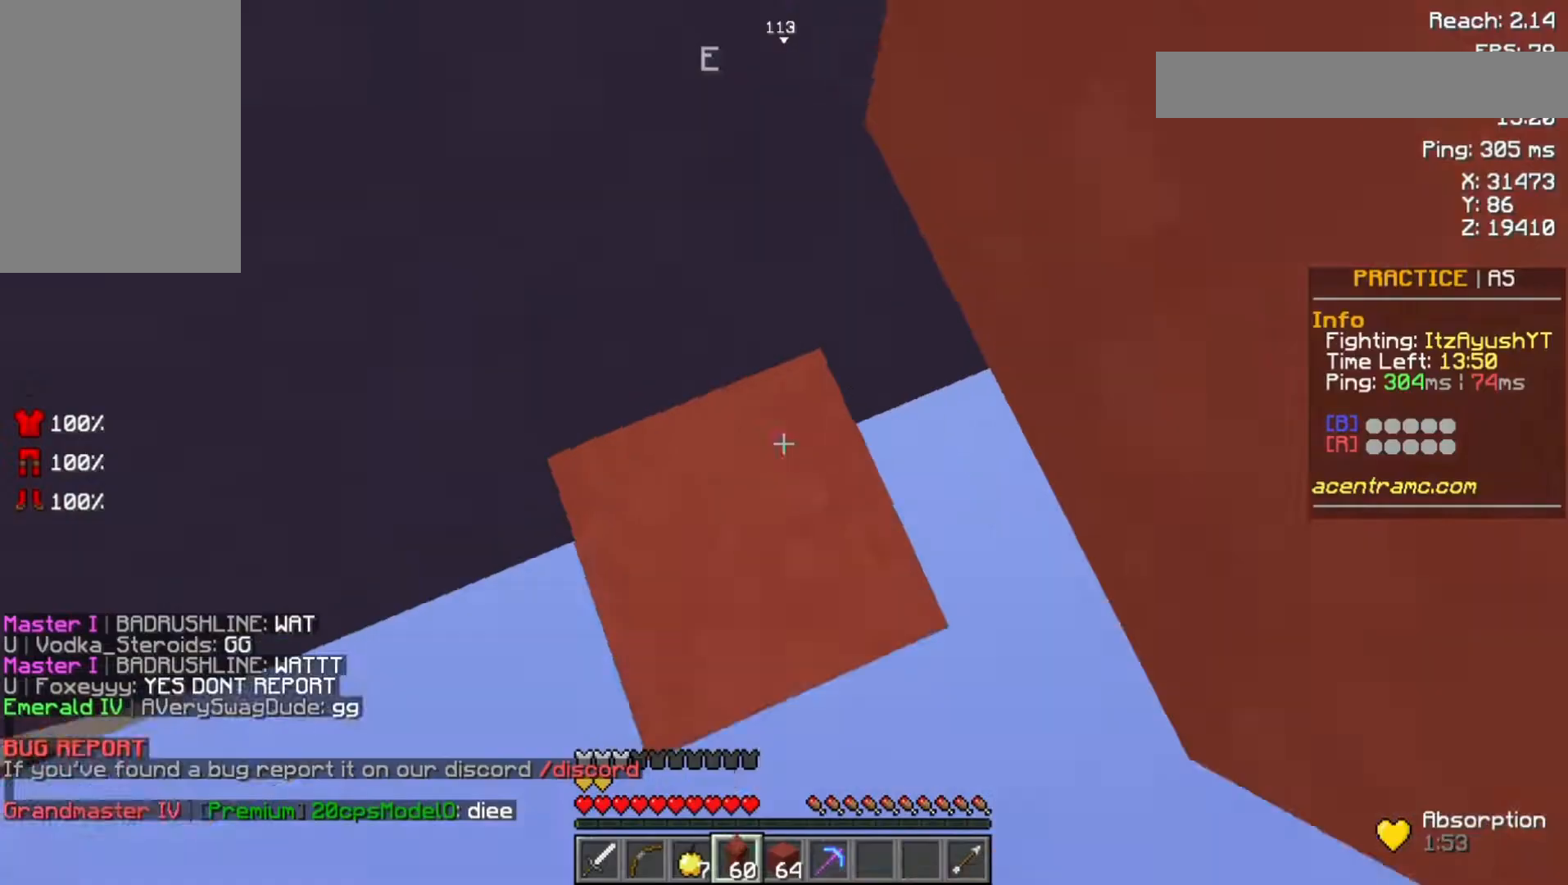
Gameplay with keyboard and mouse; each line is a JSON object with the keys and mouse buttons held at the frame after it. "events" lists presses ("down") and releases ("up") of "a", "d", "s", "space", "w", "mouse_left" and "mouse_right" between this image and that frame as [ms after this image, input, new state], when the widget could be followed in between. "mouse_left", "mouse_right" = the "left", "right" buttons of the "mouse" list. No other keys are recorded. Fast repeated clicks can show as one long hold. Not read: mouse_move.
{"keys": ["w"], "mouse": ["right"], "events": [[33, "mouse_right", "up"], [100, "mouse_right", "down"], [167, "mouse_right", "up"], [433, "space", "up"], [467, "mouse_right", "down"]]}
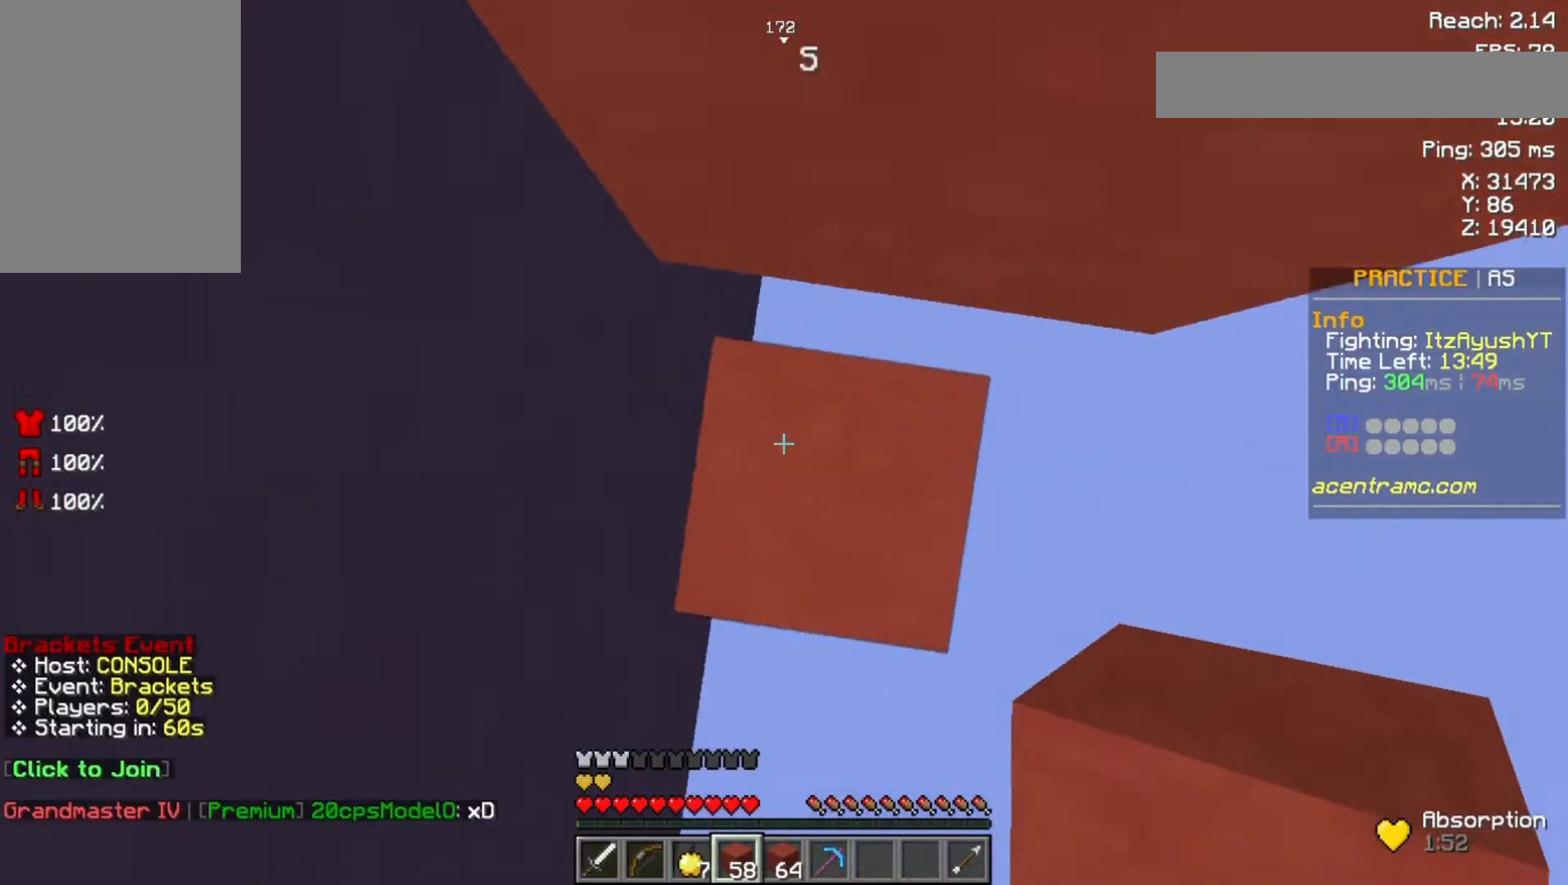
{"keys": ["space", "w"], "mouse": [], "events": [[133, "mouse_right", "up"], [133, "space", "down"], [333, "mouse_right", "down"], [333, "space", "up"], [500, "mouse_right", "up"], [500, "space", "down"]]}
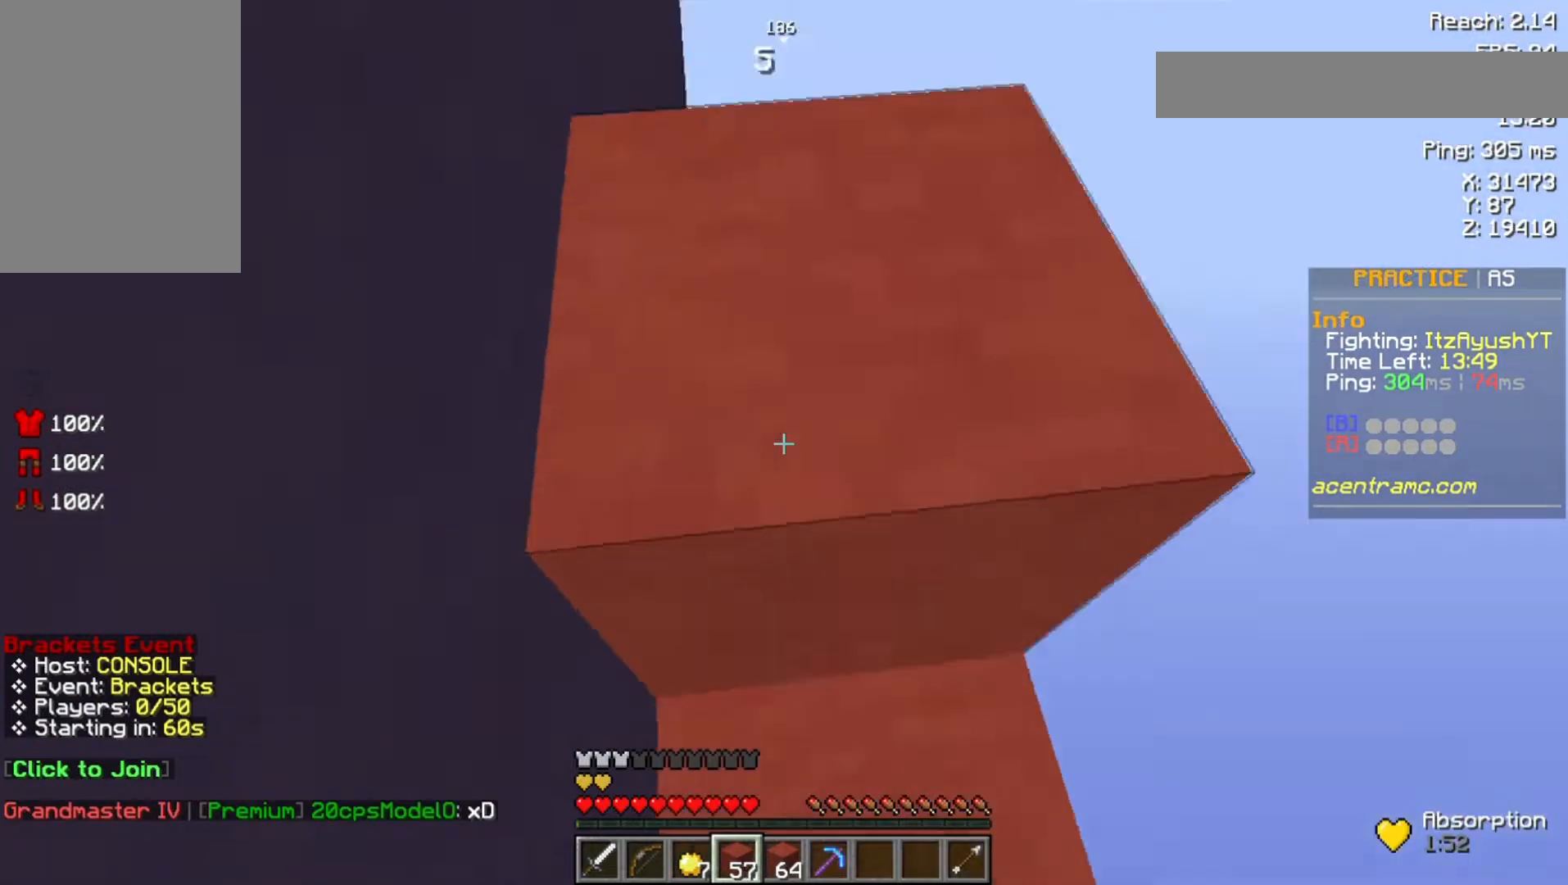
{"keys": ["w"], "mouse": [], "events": [[233, "space", "up"]]}
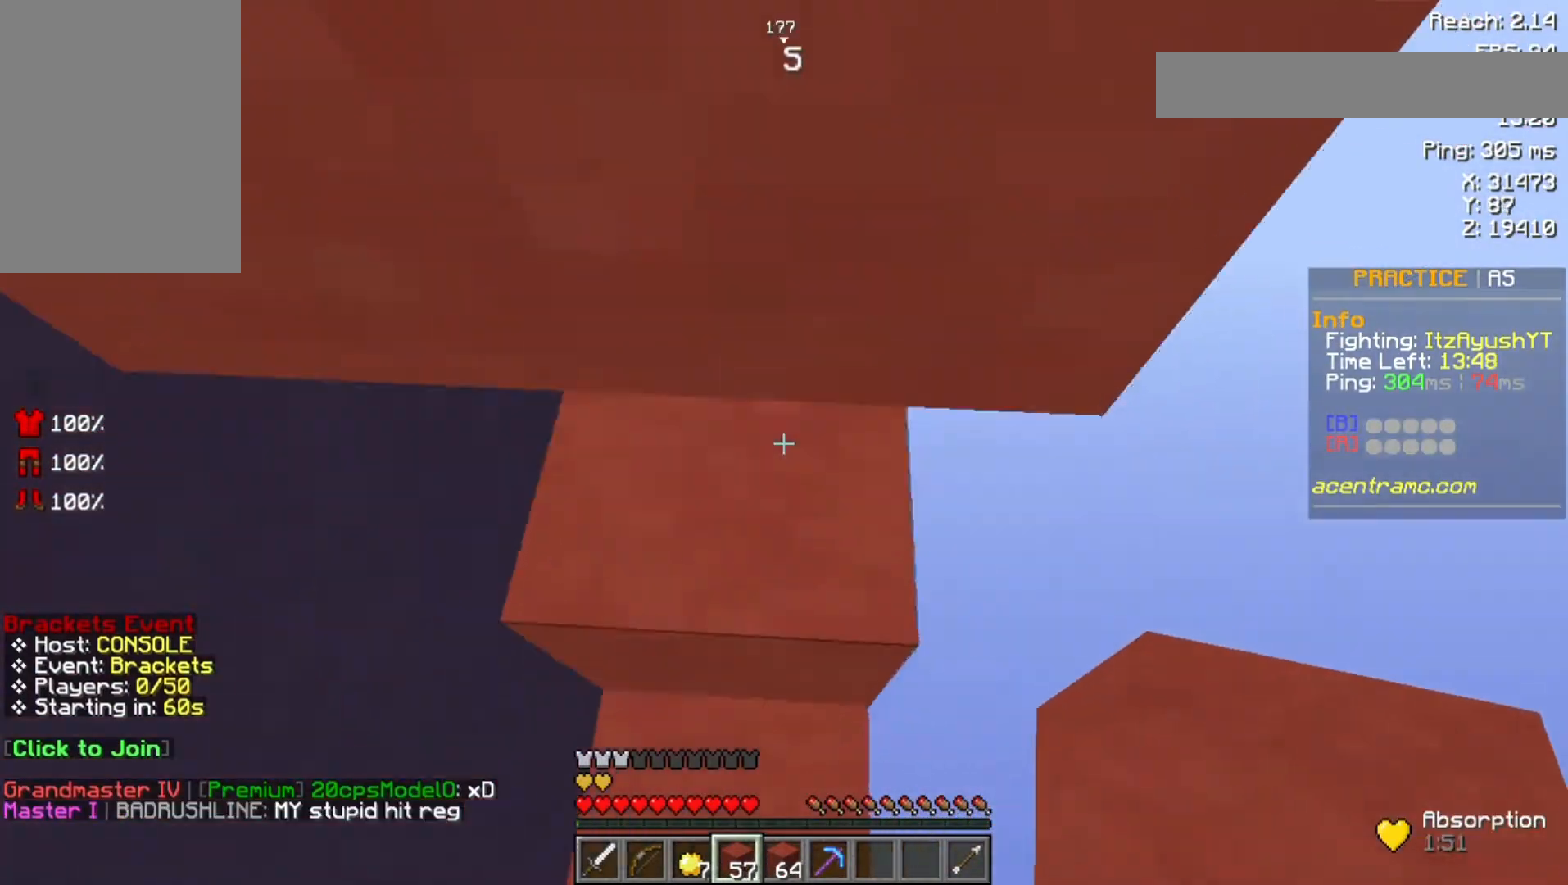
{"keys": ["w"], "mouse": ["right"], "events": [[33, "space", "down"], [400, "space", "up"], [500, "mouse_right", "down"]]}
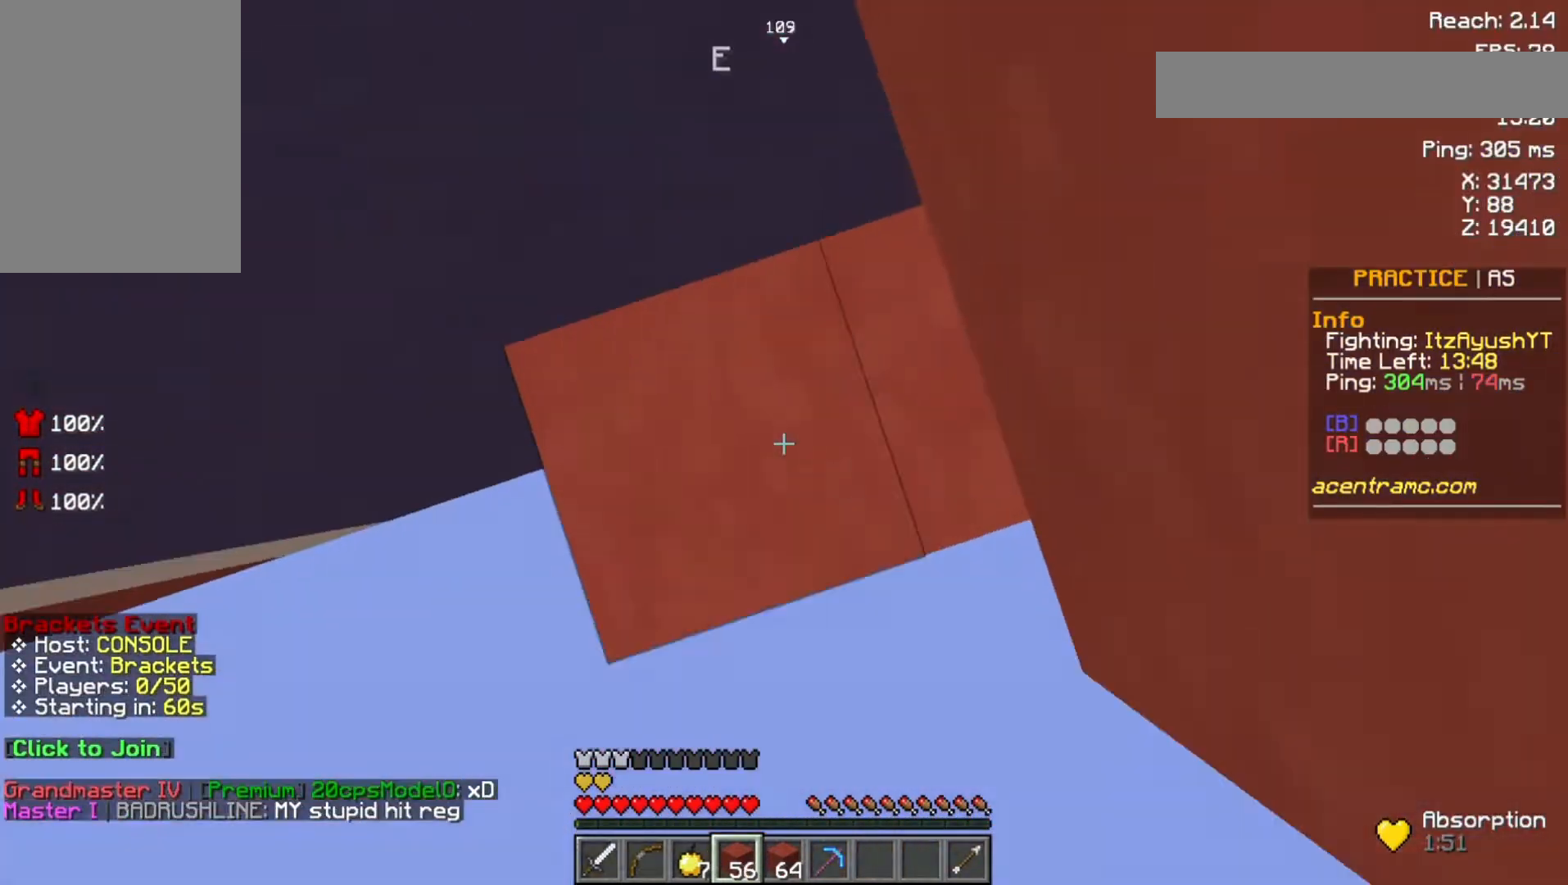
{"keys": ["w"], "mouse": [], "events": [[67, "mouse_right", "up"], [133, "space", "down"], [333, "space", "up"], [367, "mouse_right", "down"], [500, "mouse_right", "up"]]}
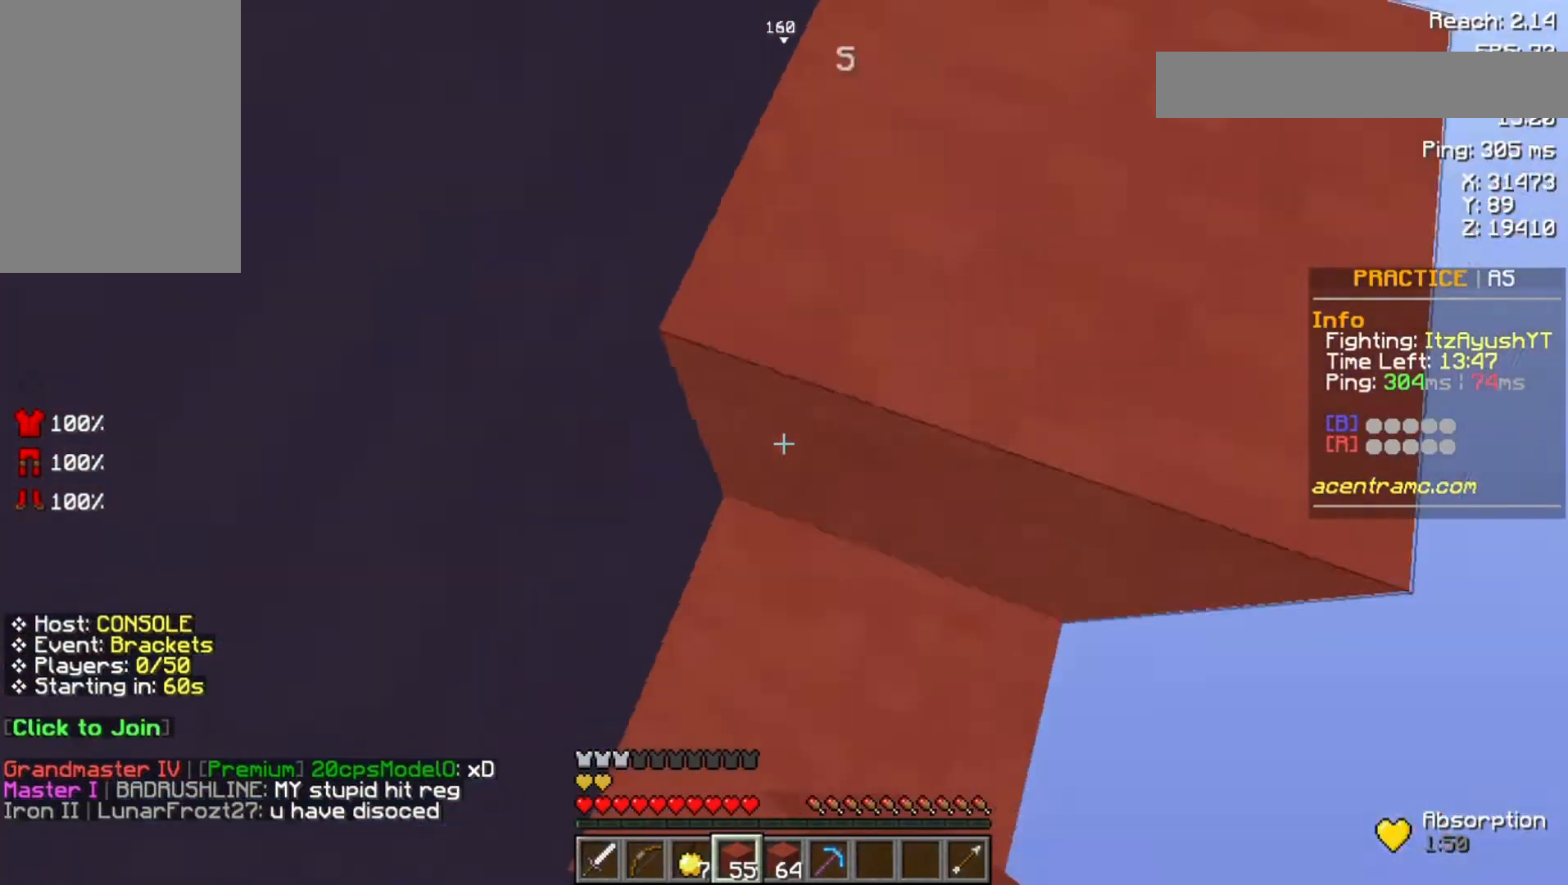
{"keys": ["w"], "mouse": [], "events": [[33, "space", "down"], [333, "space", "up"]]}
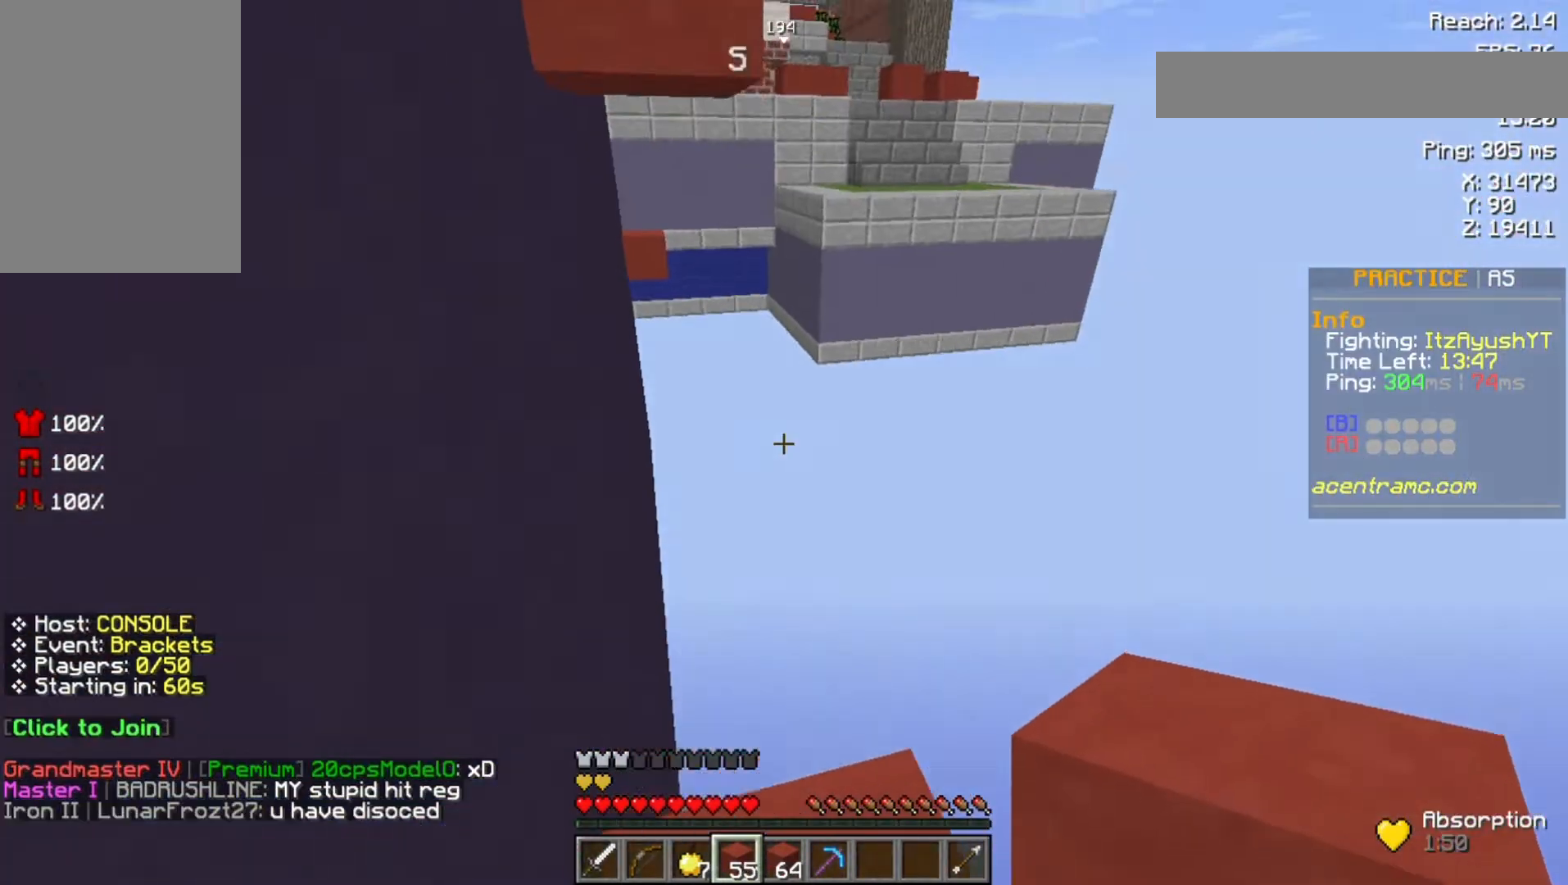
{"keys": ["space", "w"], "mouse": [], "events": [[133, "space", "down"]]}
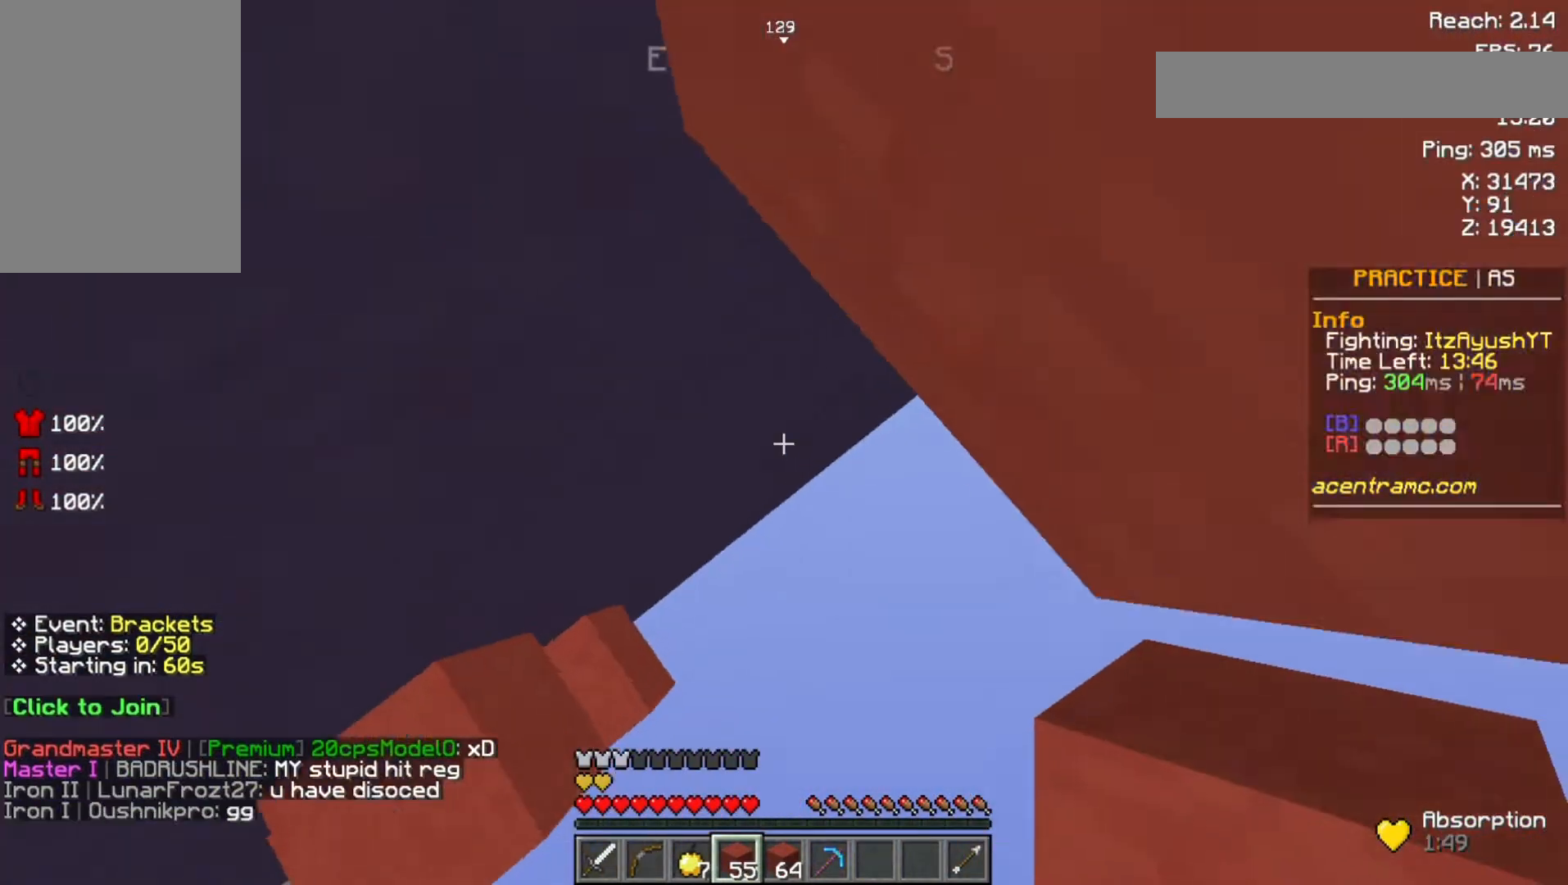
{"keys": ["space", "w"], "mouse": [], "events": [[67, "mouse_right", "down"], [200, "mouse_right", "up"], [233, "mouse_right", "down"], [333, "mouse_right", "up"]]}
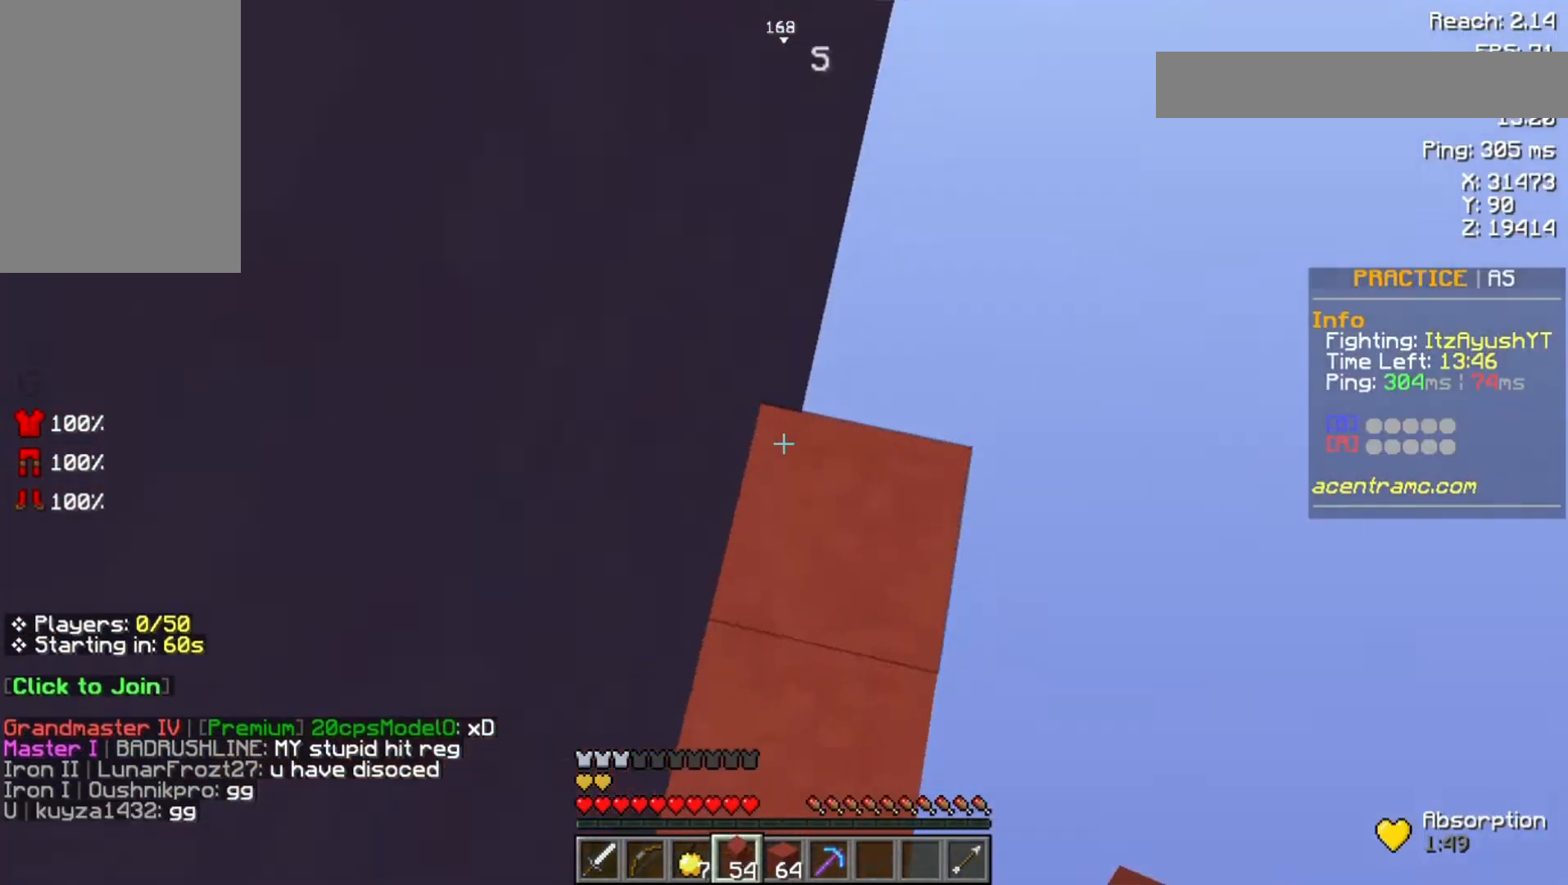
{"keys": ["space", "w"], "mouse": [], "events": [[300, "mouse_right", "down"], [333, "mouse_right", "up"], [433, "mouse_right", "down"], [467, "mouse_right", "up"]]}
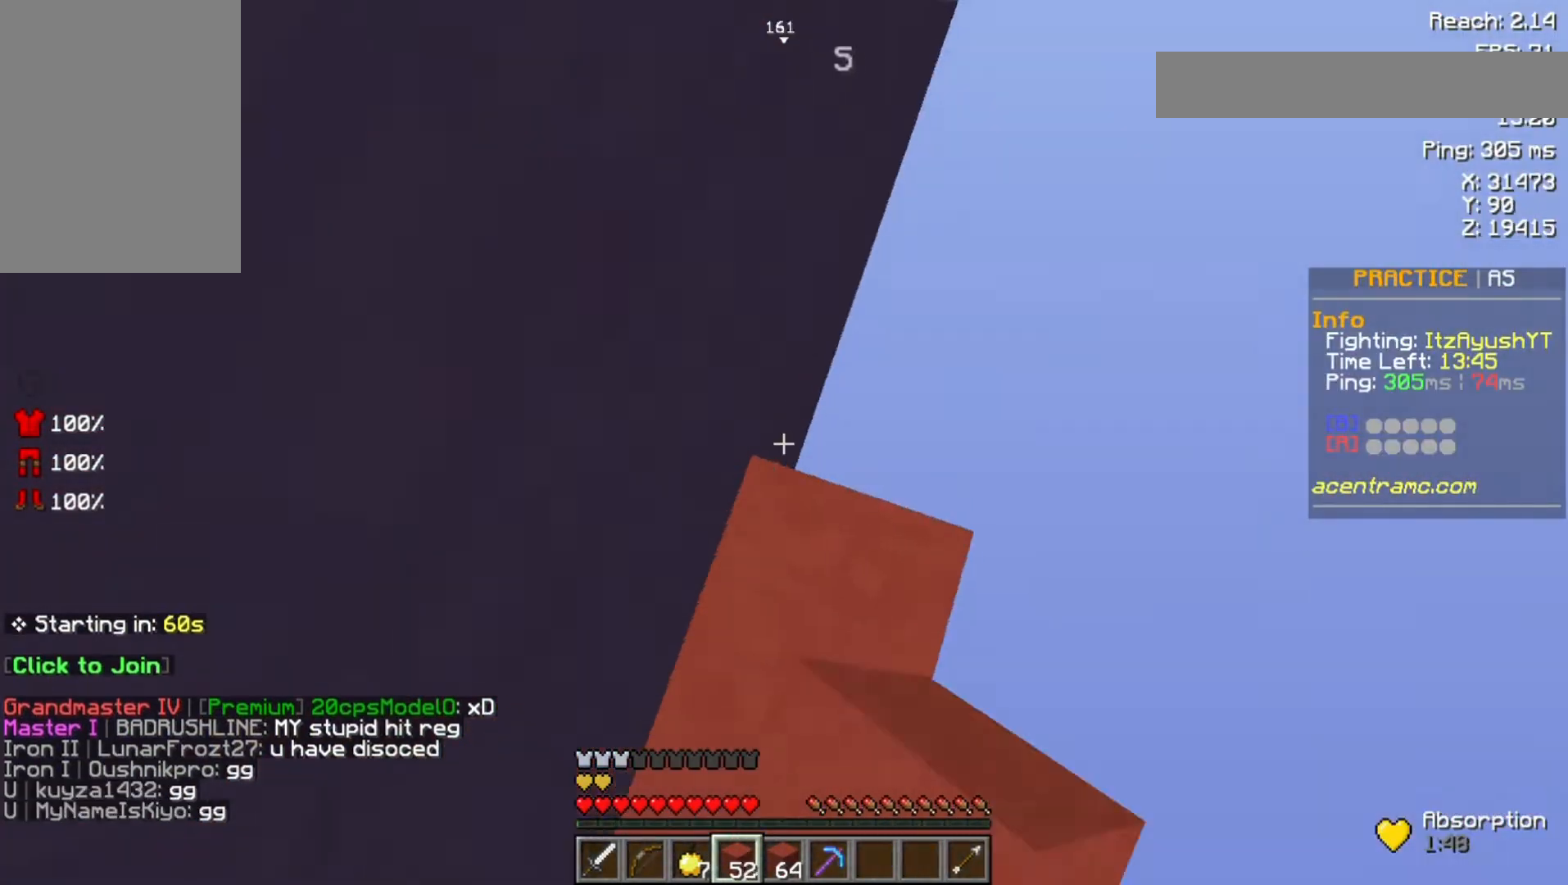
{"keys": ["space", "w"], "mouse": [], "events": [[100, "mouse_right", "down"], [167, "mouse_right", "up"], [300, "mouse_right", "down"], [333, "mouse_right", "up"], [433, "mouse_right", "down"], [467, "mouse_right", "up"]]}
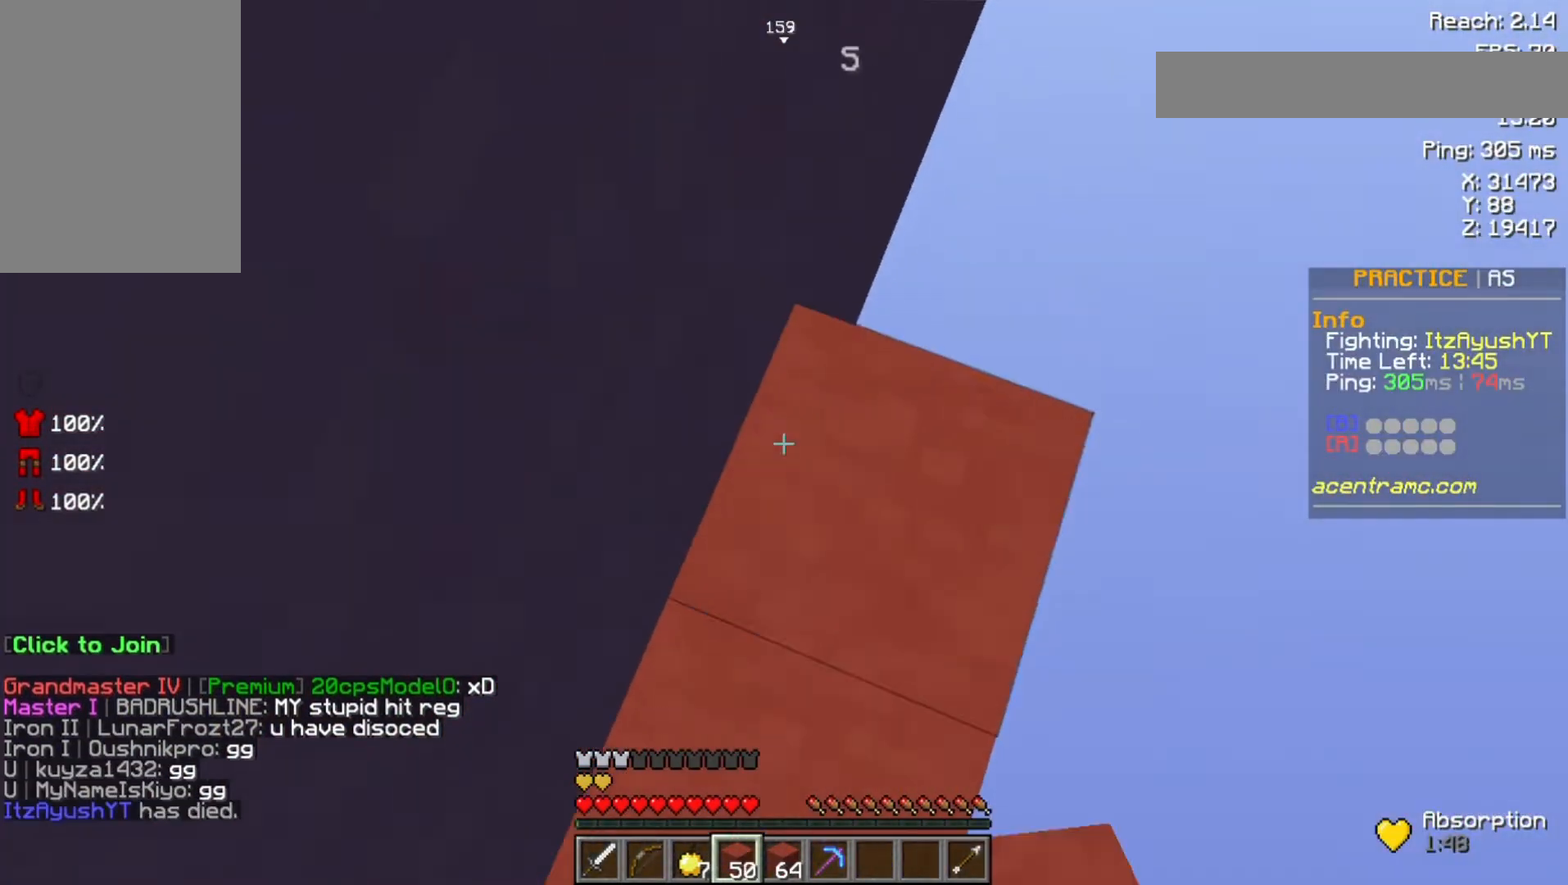
{"keys": ["space", "w"], "mouse": [], "events": [[67, "mouse_right", "down"], [200, "mouse_right", "up"], [233, "mouse_right", "down"], [333, "mouse_right", "up"], [367, "mouse_right", "down"], [467, "mouse_right", "up"]]}
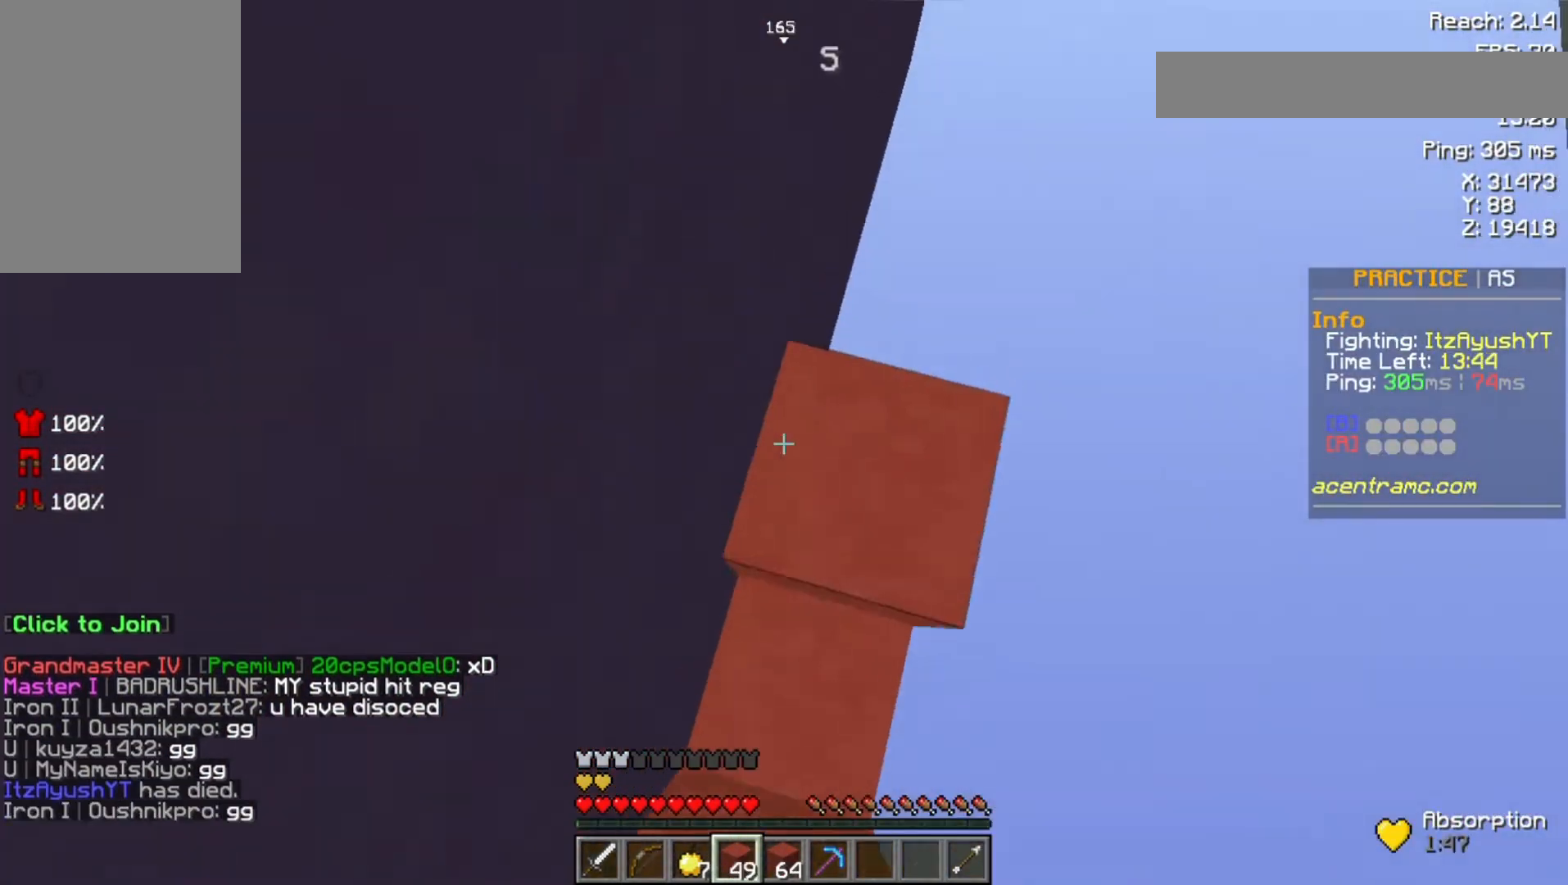
{"keys": ["space", "w"], "mouse": [], "events": [[100, "mouse_right", "down"], [133, "mouse_right", "up"], [233, "mouse_right", "down"], [333, "mouse_right", "up"], [400, "mouse_right", "down"], [467, "mouse_right", "up"]]}
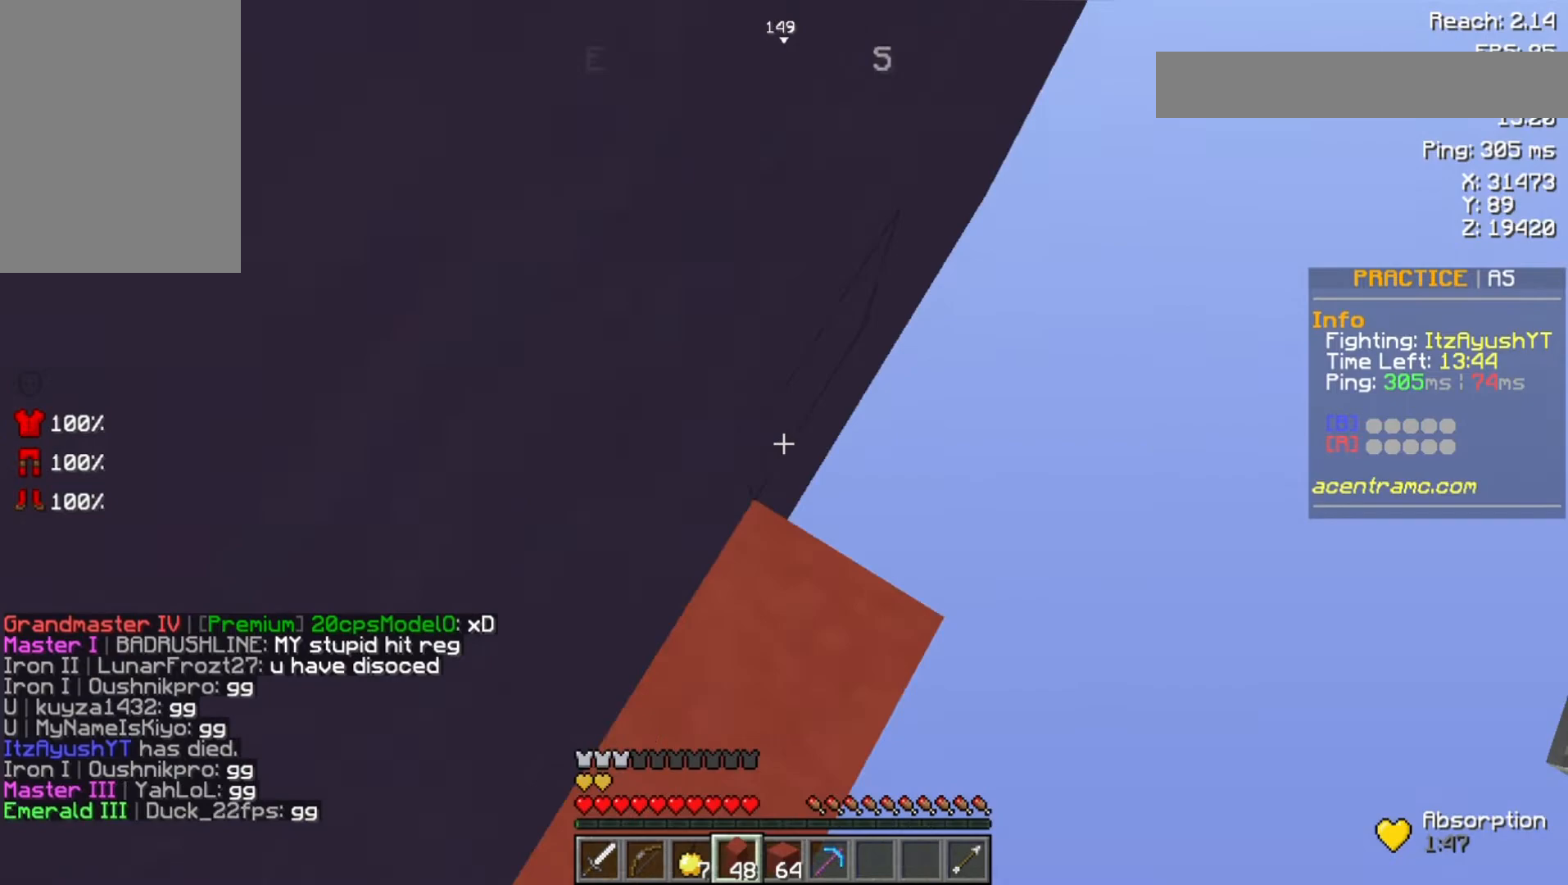
{"keys": ["space", "w"], "mouse": ["right"], "events": [[67, "mouse_right", "down"], [200, "mouse_right", "up"], [267, "mouse_right", "down"], [333, "mouse_right", "up"], [433, "mouse_right", "down"]]}
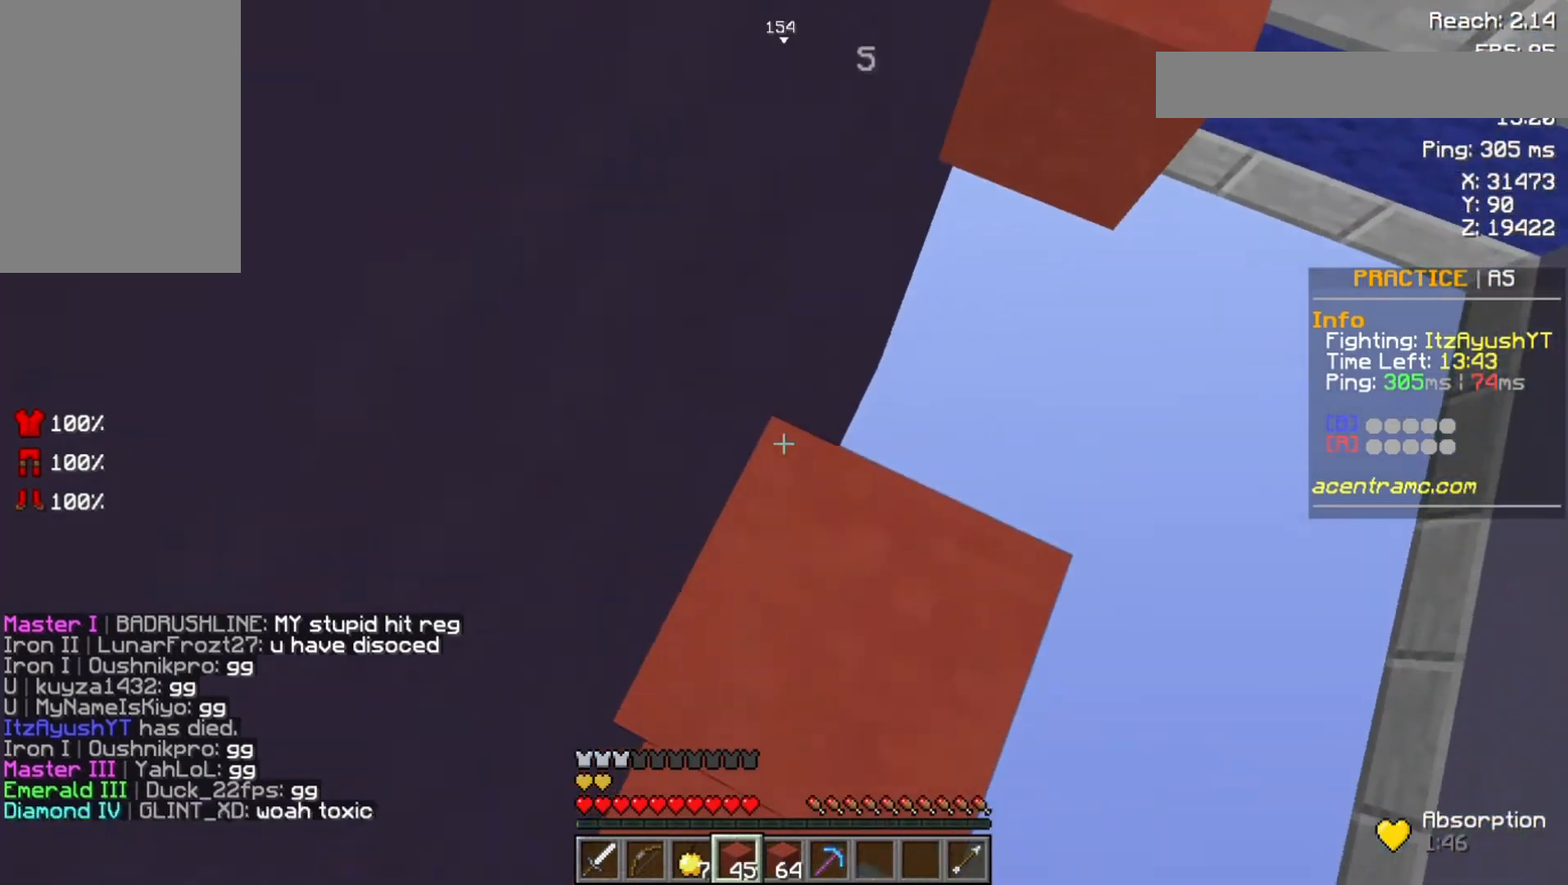
{"keys": ["space", "w"], "mouse": ["right"], "events": [[33, "mouse_right", "up"], [100, "mouse_right", "down"], [167, "mouse_right", "up"], [267, "mouse_right", "down"], [333, "mouse_right", "up"], [500, "mouse_right", "down"]]}
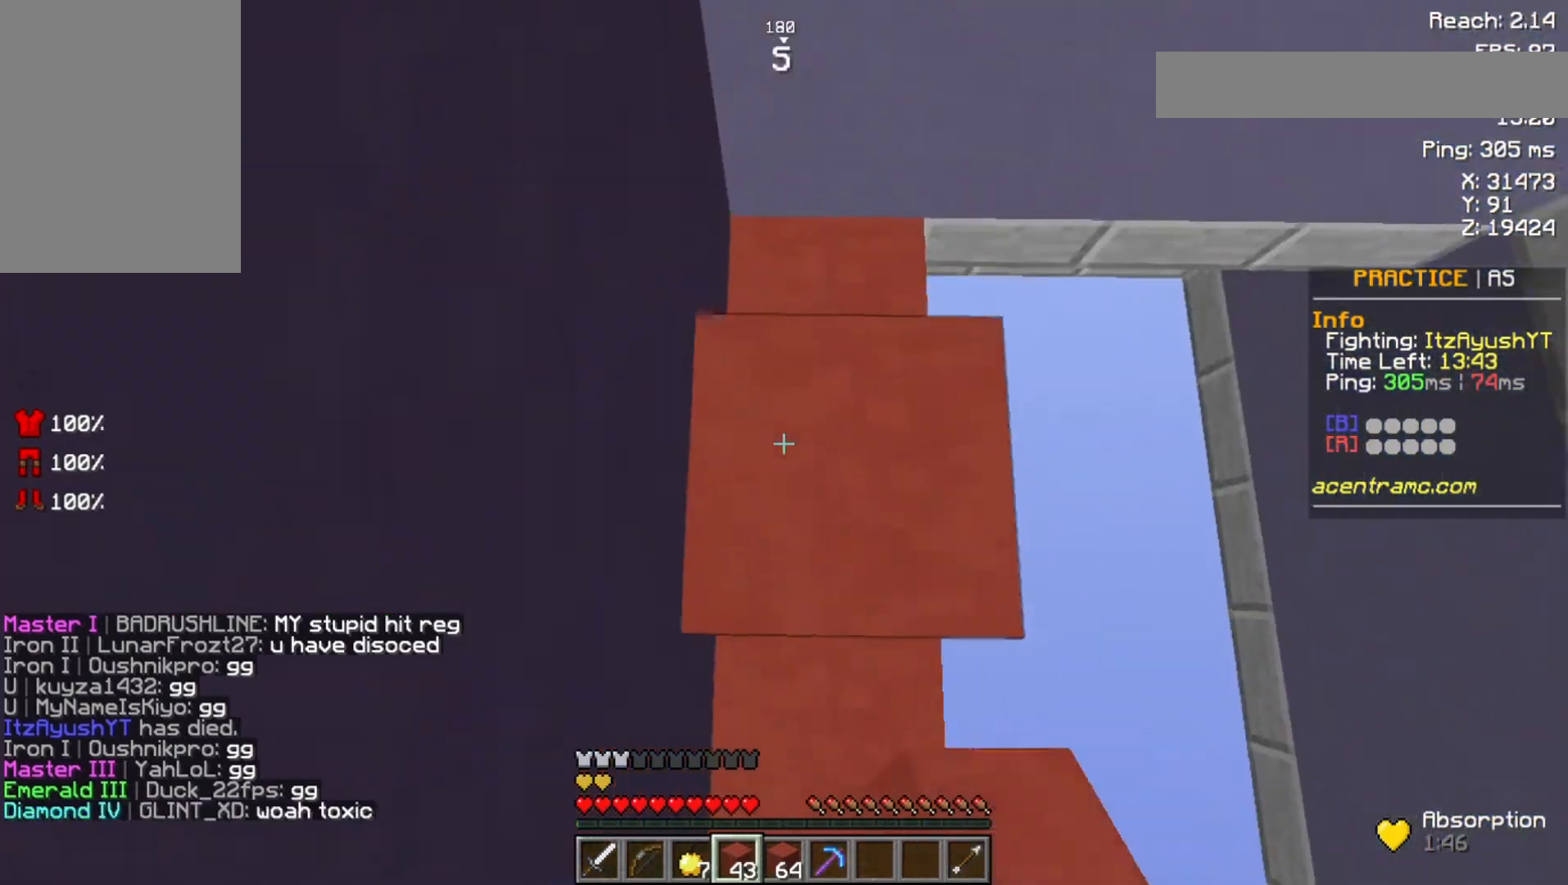
{"keys": ["space", "w"], "mouse": [], "events": [[67, "mouse_right", "up"]]}
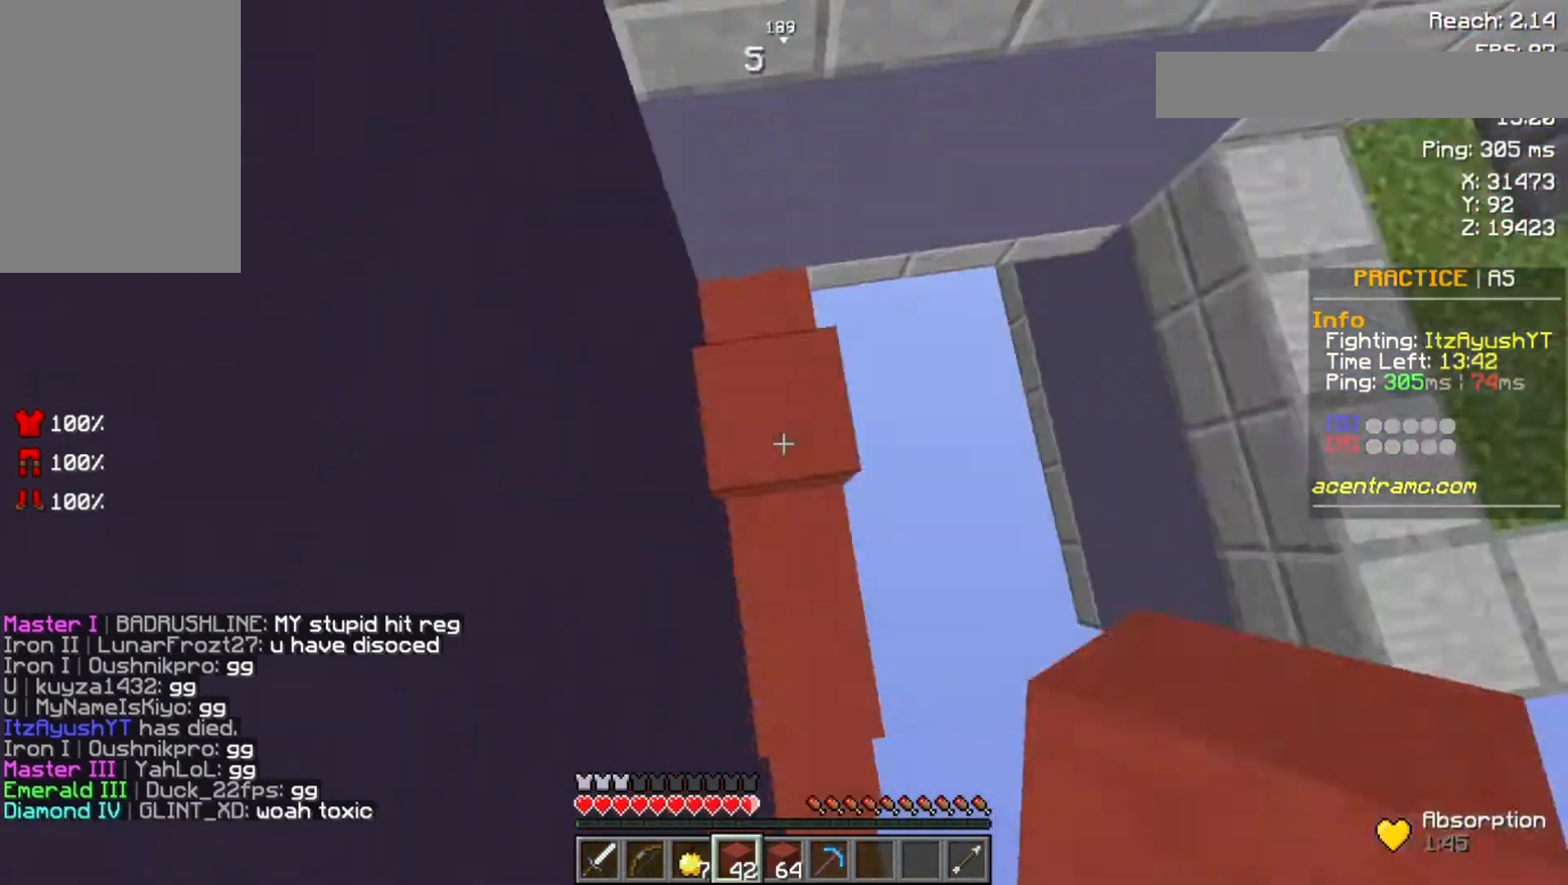
{"keys": ["space", "w"], "mouse": ["right"], "events": [[33, "space", "up"], [133, "mouse_right", "down"], [200, "space", "down"], [233, "mouse_right", "up"], [300, "mouse_right", "down"], [367, "mouse_right", "up"], [467, "mouse_right", "down"]]}
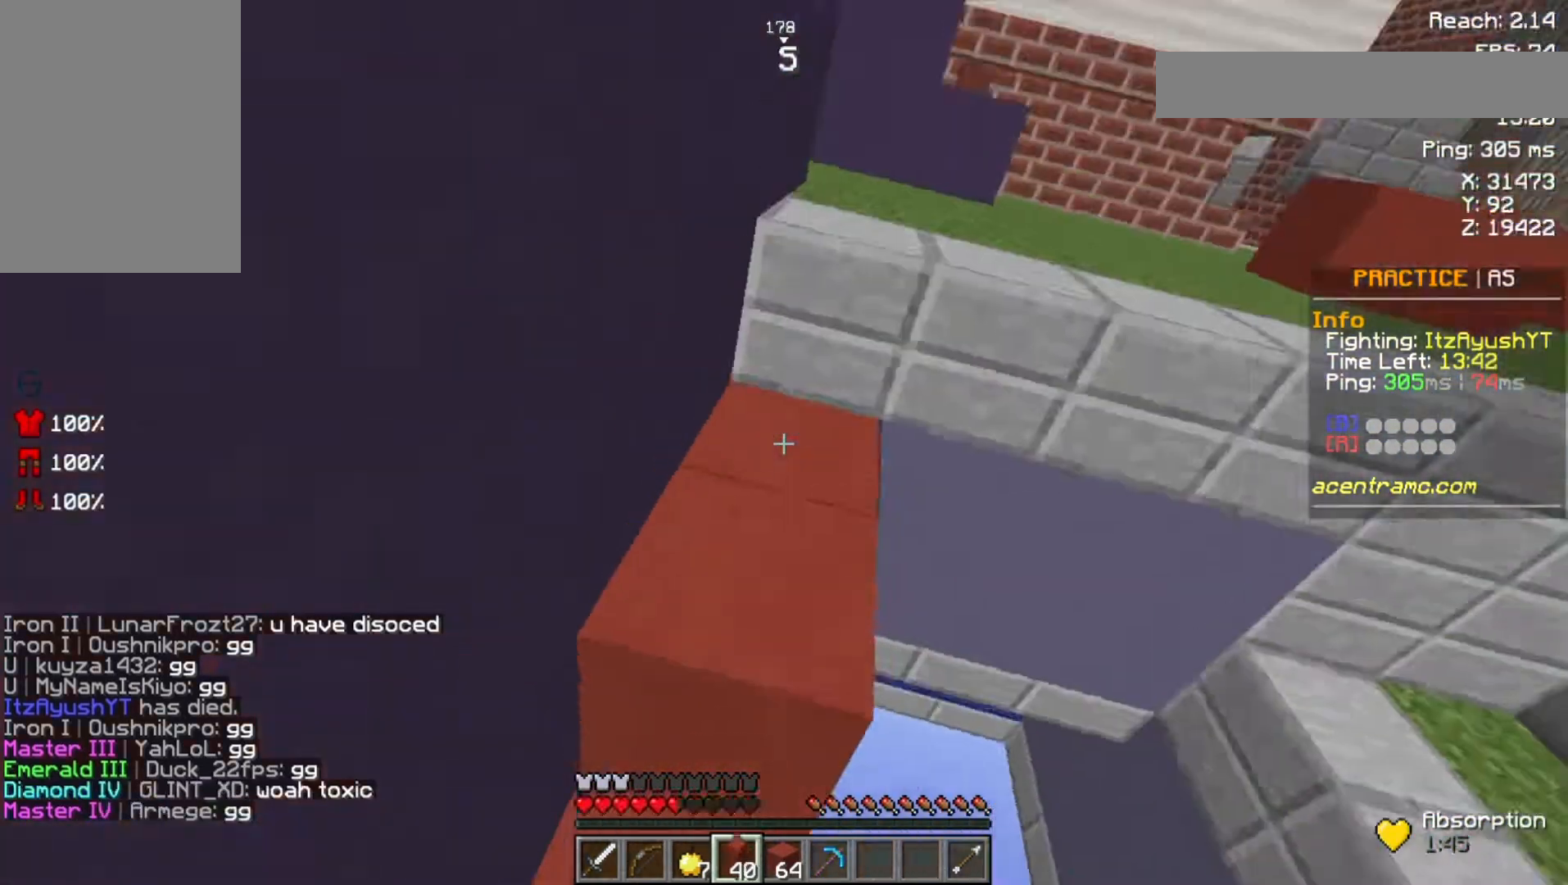
{"keys": ["space", "w"], "mouse": ["right"], "events": [[33, "mouse_right", "up"], [133, "mouse_right", "down"], [200, "space", "up"], [233, "mouse_right", "up"], [267, "mouse_right", "down"], [333, "space", "down"], [367, "mouse_right", "up"], [467, "mouse_right", "down"]]}
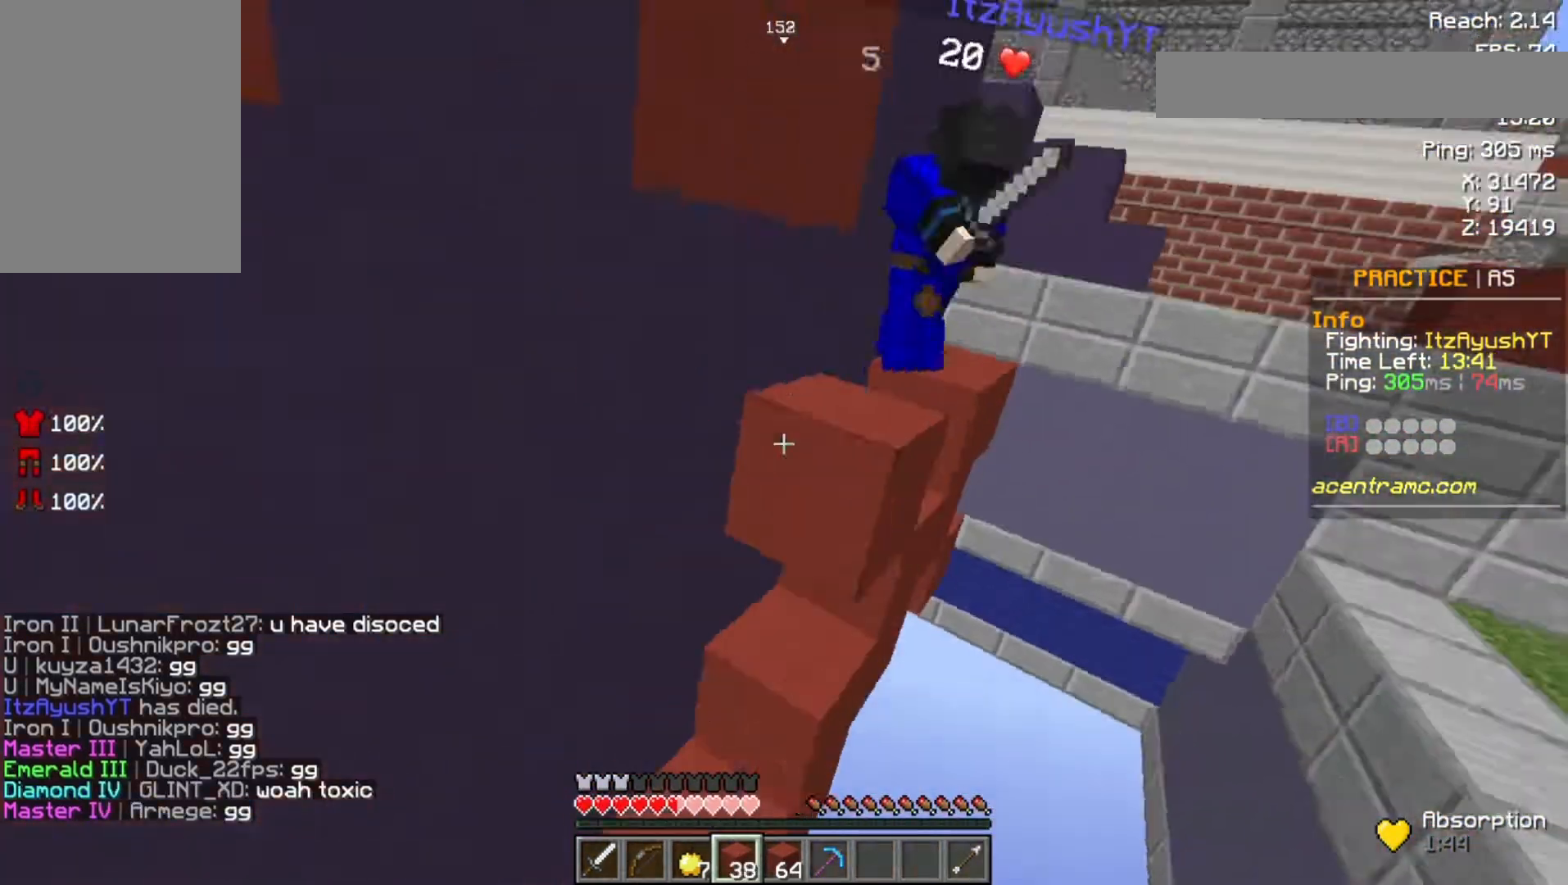
{"keys": ["space", "w"], "mouse": ["right"], "events": [[100, "mouse_right", "up"], [133, "mouse_right", "down"], [200, "mouse_right", "up"], [333, "mouse_right", "down"], [433, "mouse_right", "up"], [500, "mouse_right", "down"]]}
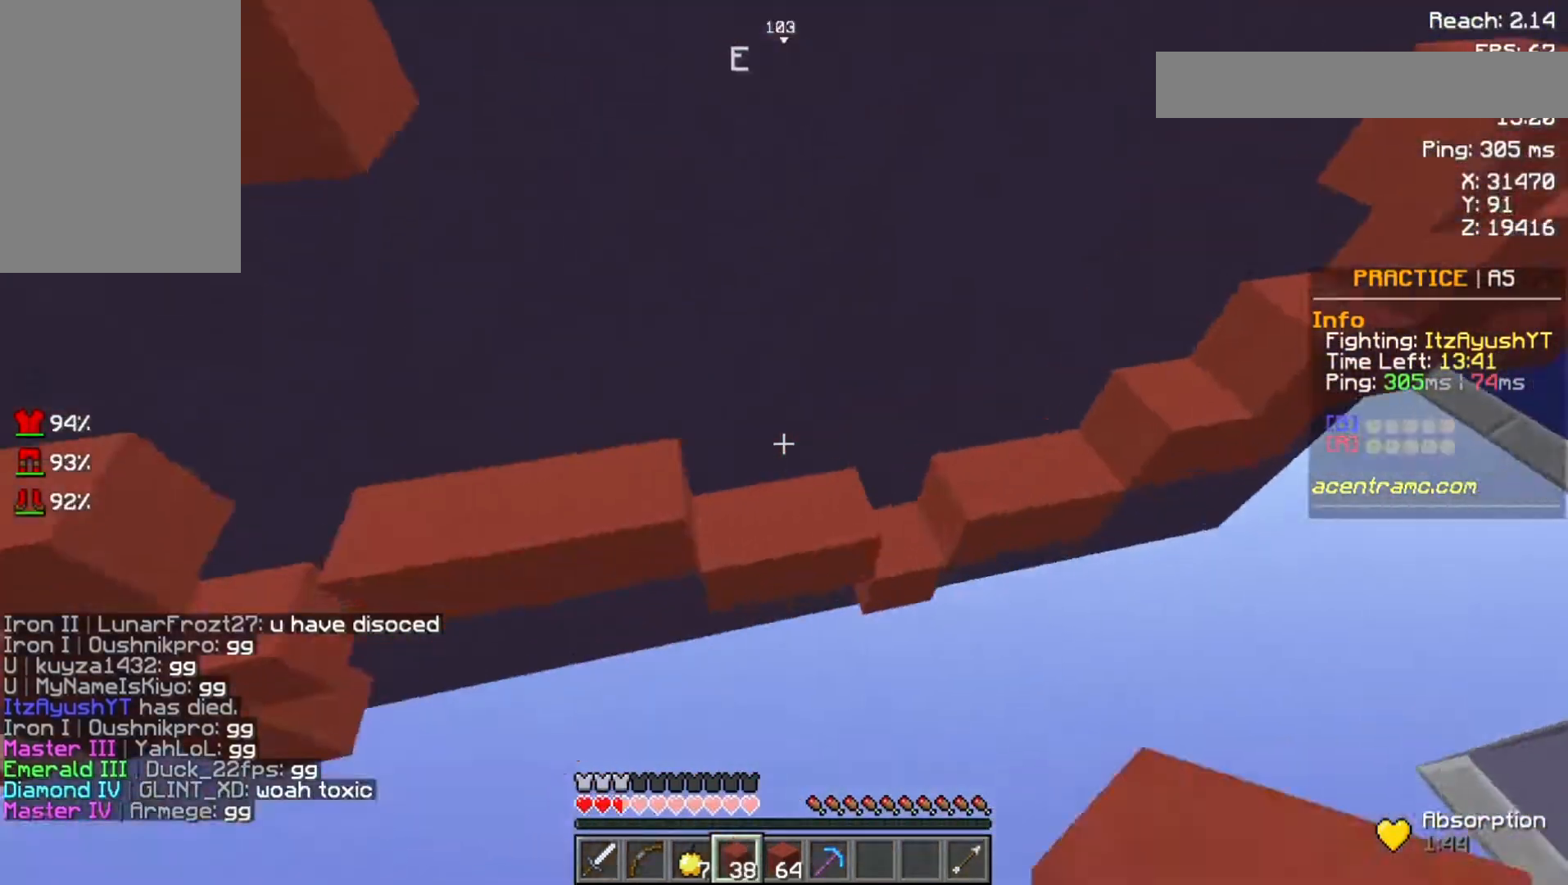
{"keys": ["space", "w"], "mouse": [], "events": [[67, "mouse_right", "up"], [133, "mouse_right", "down"], [167, "mouse_right", "up"], [300, "mouse_right", "down"], [333, "mouse_right", "up"], [433, "mouse_right", "down"], [467, "mouse_right", "up"]]}
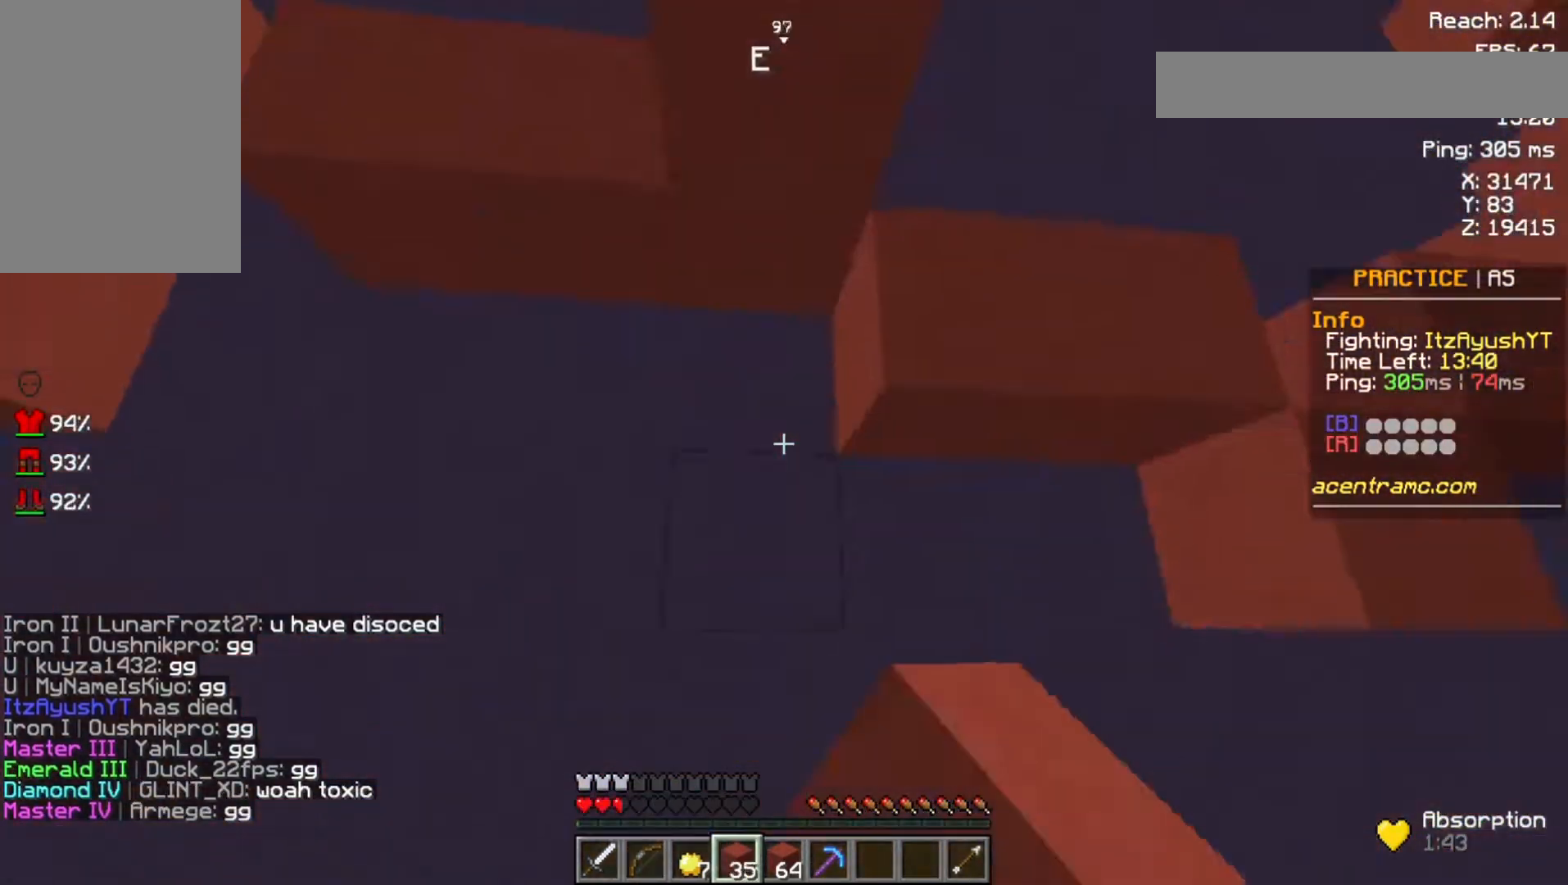
{"keys": [], "mouse": [], "events": [[100, "mouse_right", "down"], [133, "mouse_right", "up"], [167, "space", "up"], [433, "w", "up"]]}
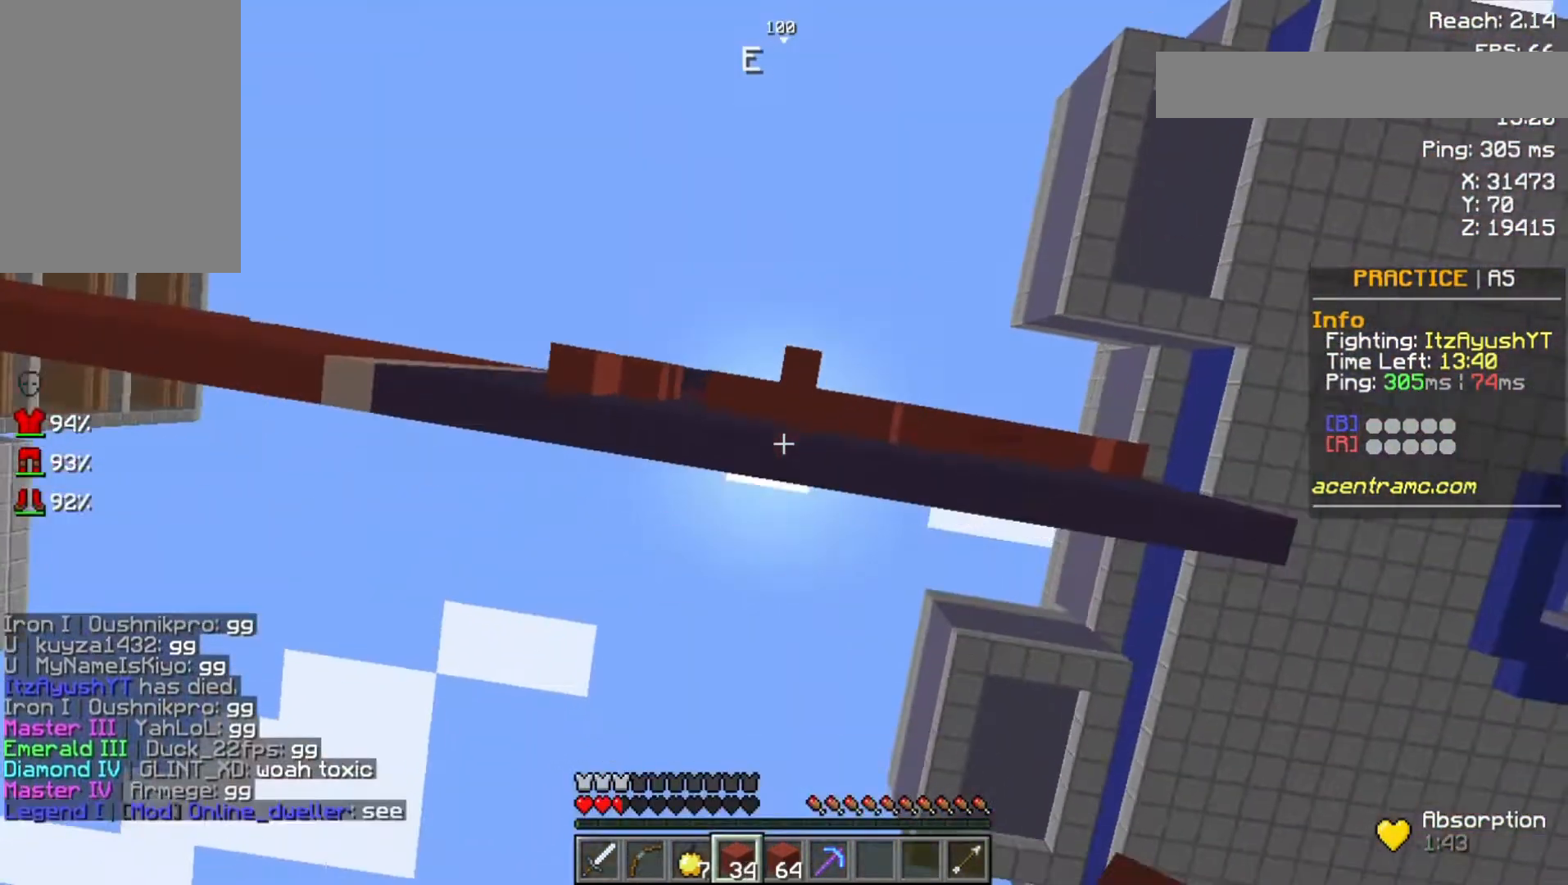
{"keys": ["w"], "mouse": [], "events": [[233, "w", "down"]]}
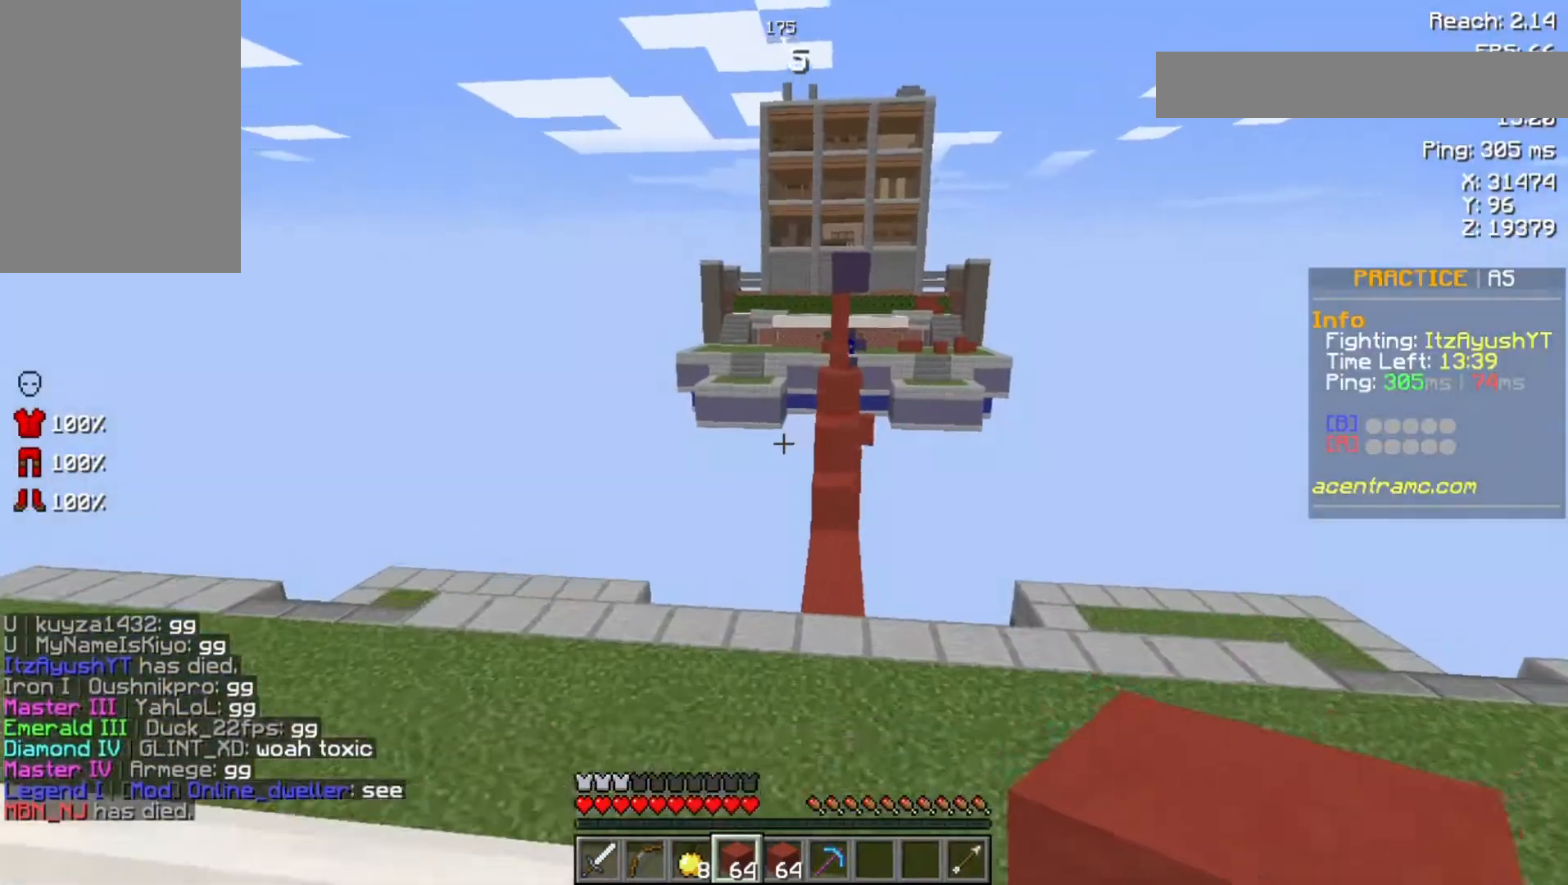
{"keys": ["w"], "mouse": [], "events": []}
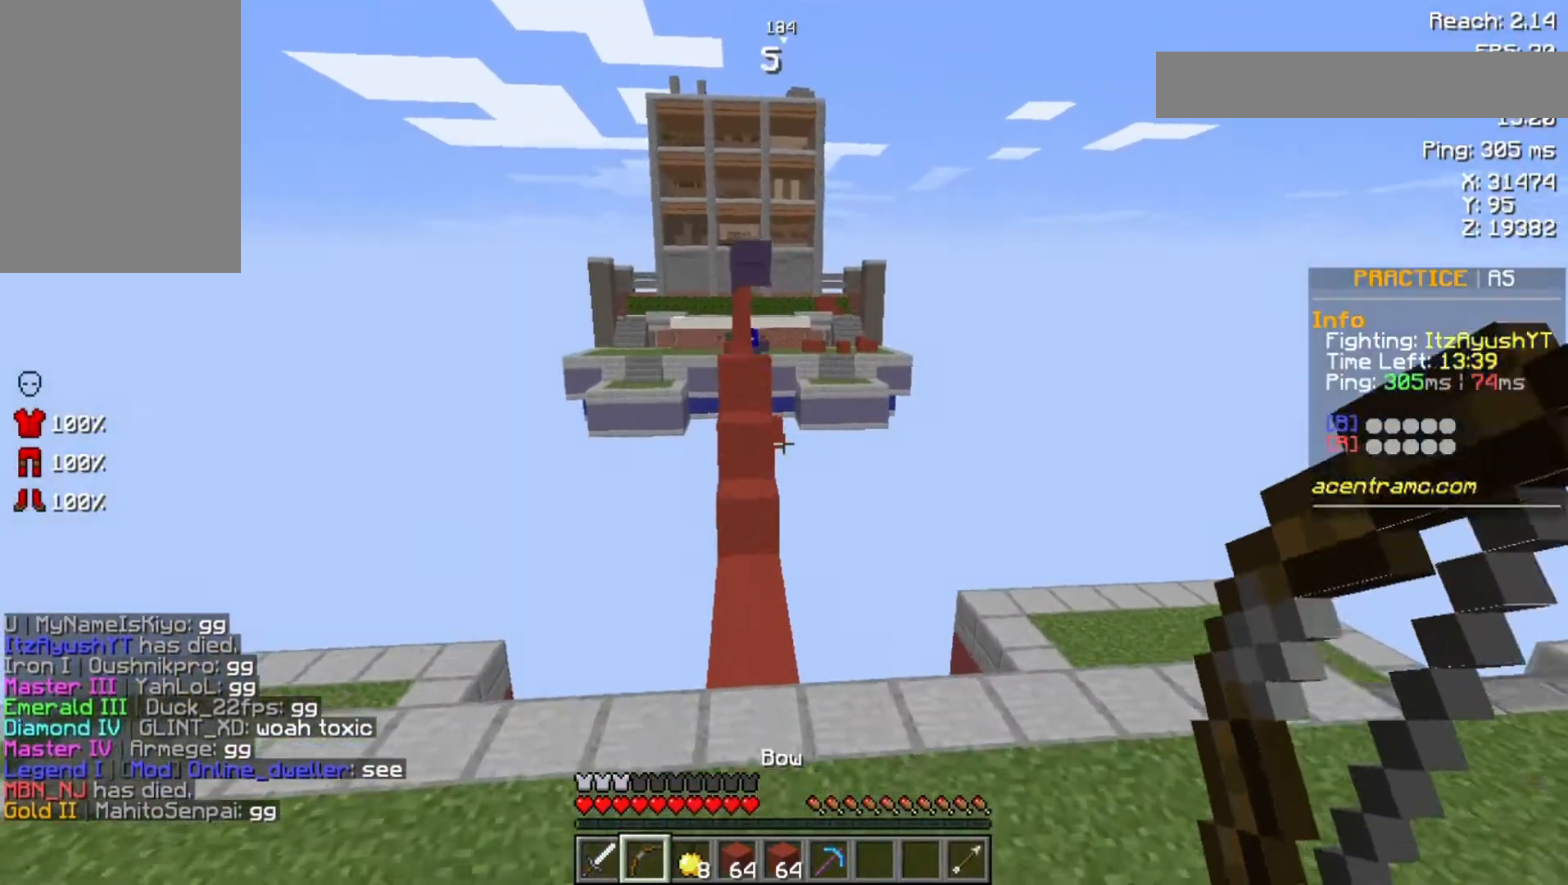
{"keys": ["w"], "mouse": [], "events": []}
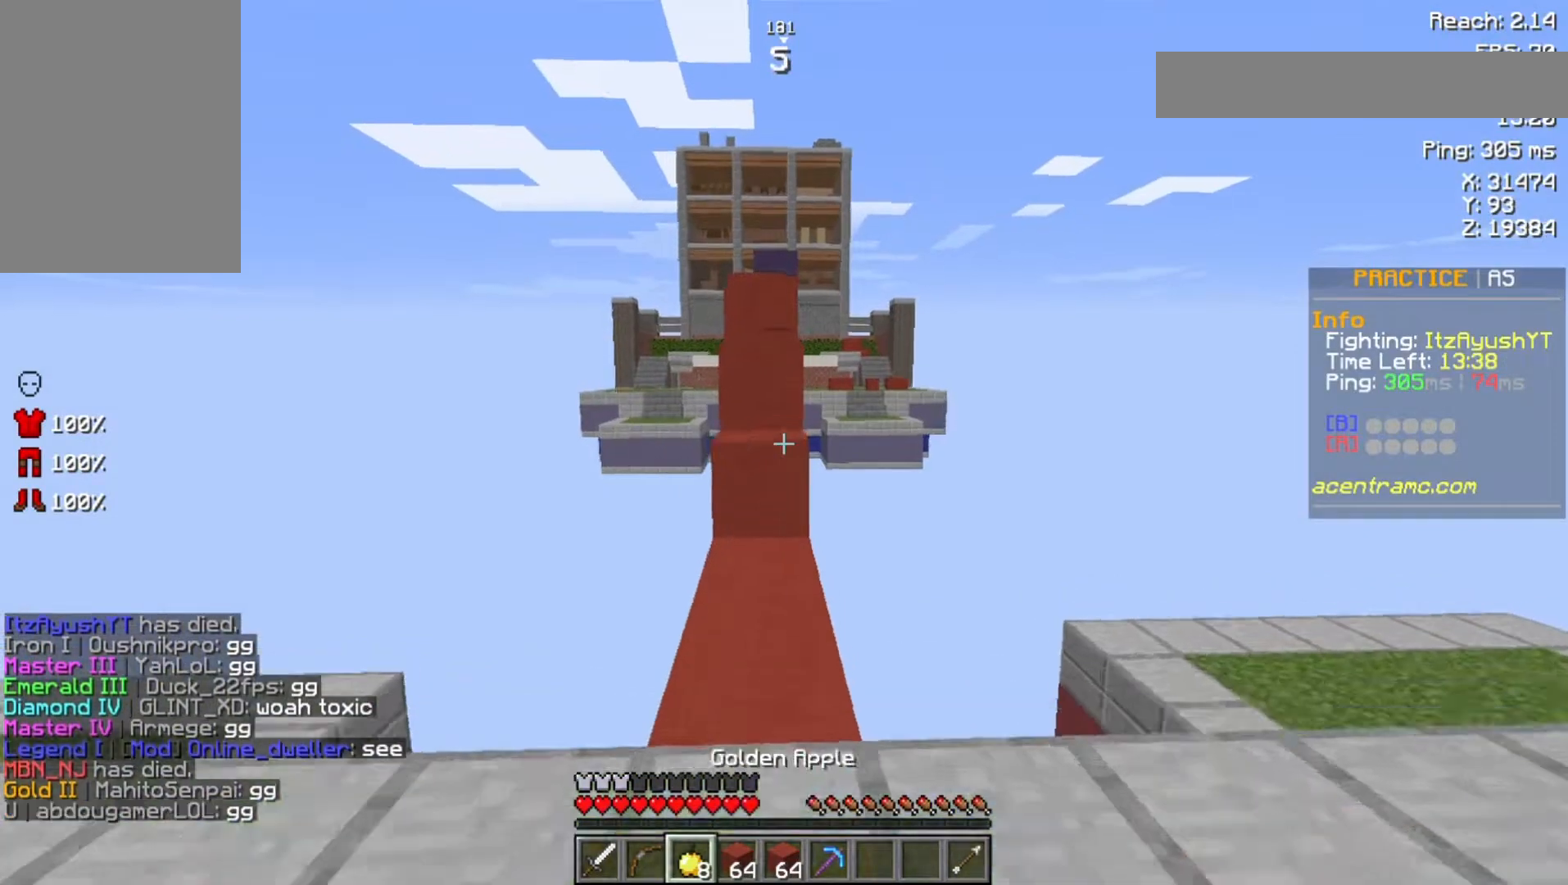
{"keys": ["space", "w"], "mouse": [], "events": [[467, "space", "down"]]}
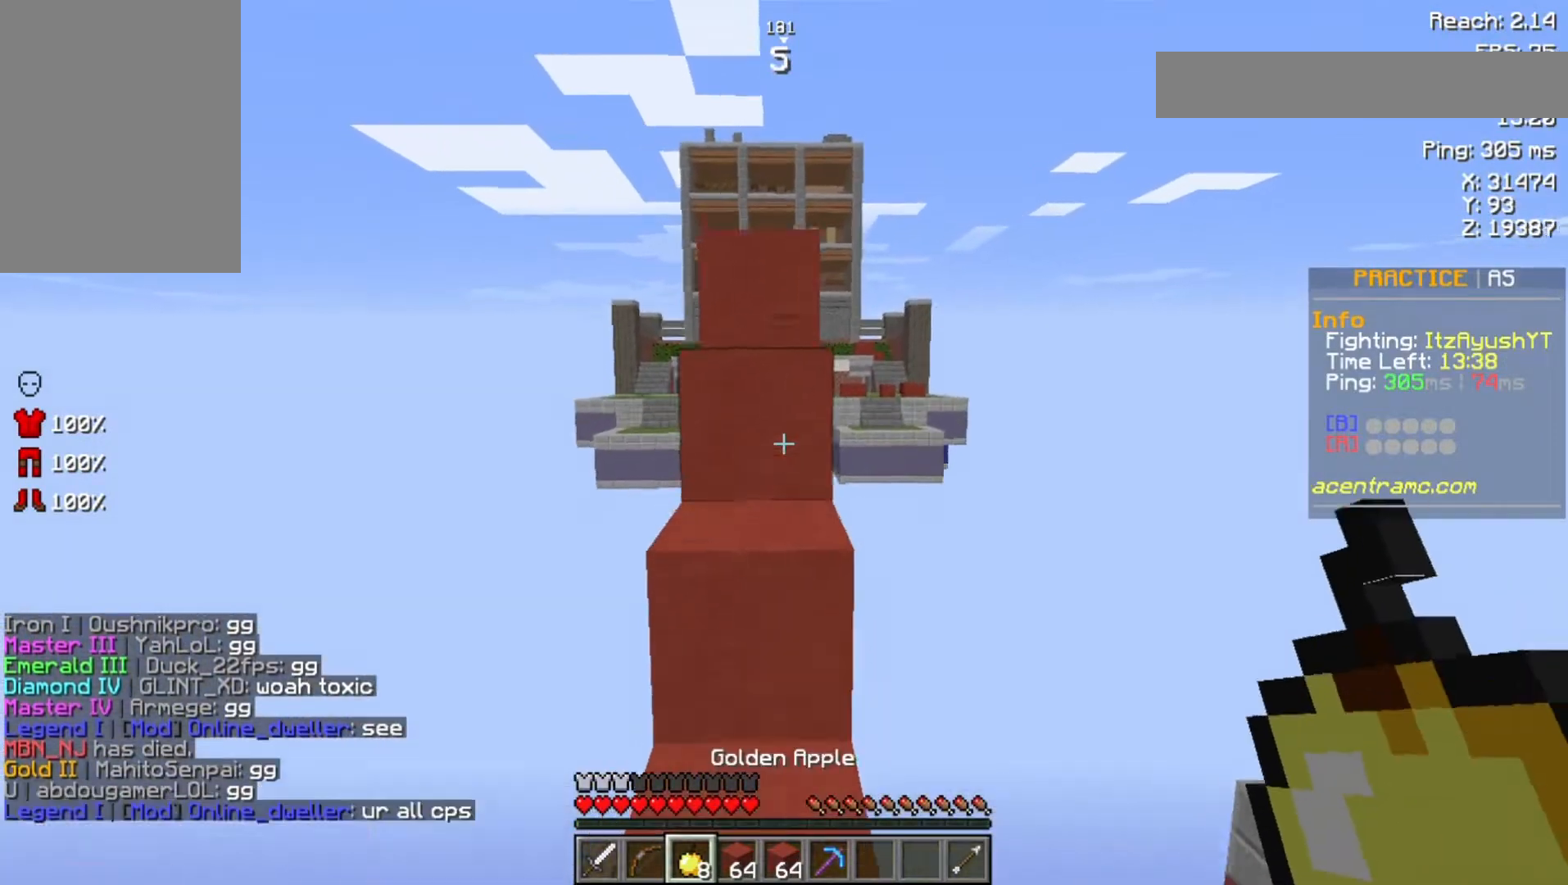
{"keys": ["space", "w"], "mouse": ["right"], "events": [[300, "mouse_right", "down"], [300, "space", "up"], [500, "space", "down"]]}
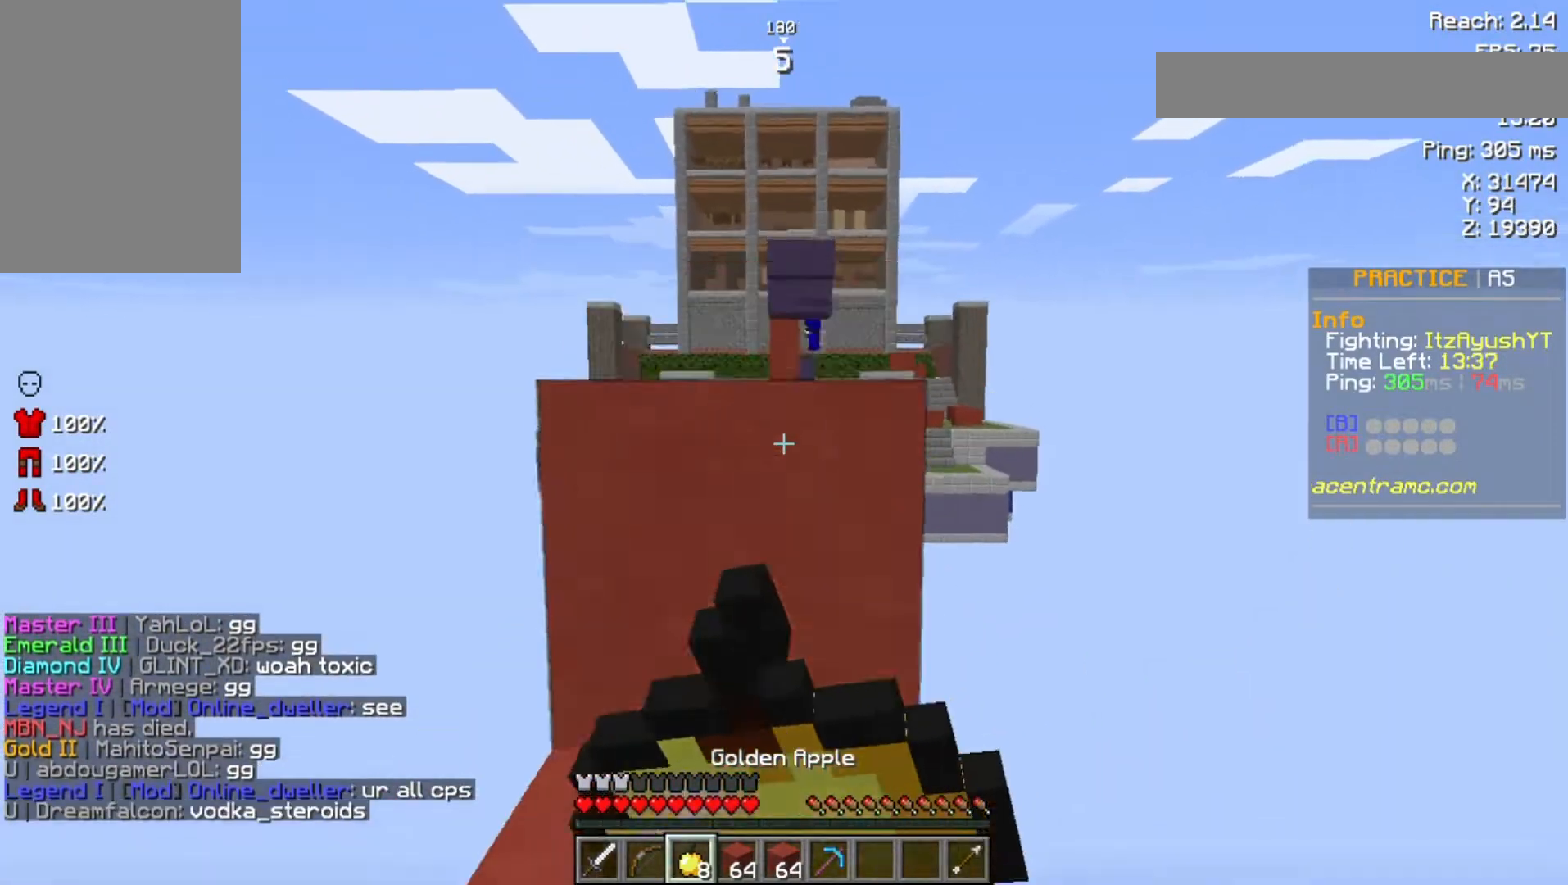
{"keys": ["w"], "mouse": ["right"], "events": [[233, "space", "up"]]}
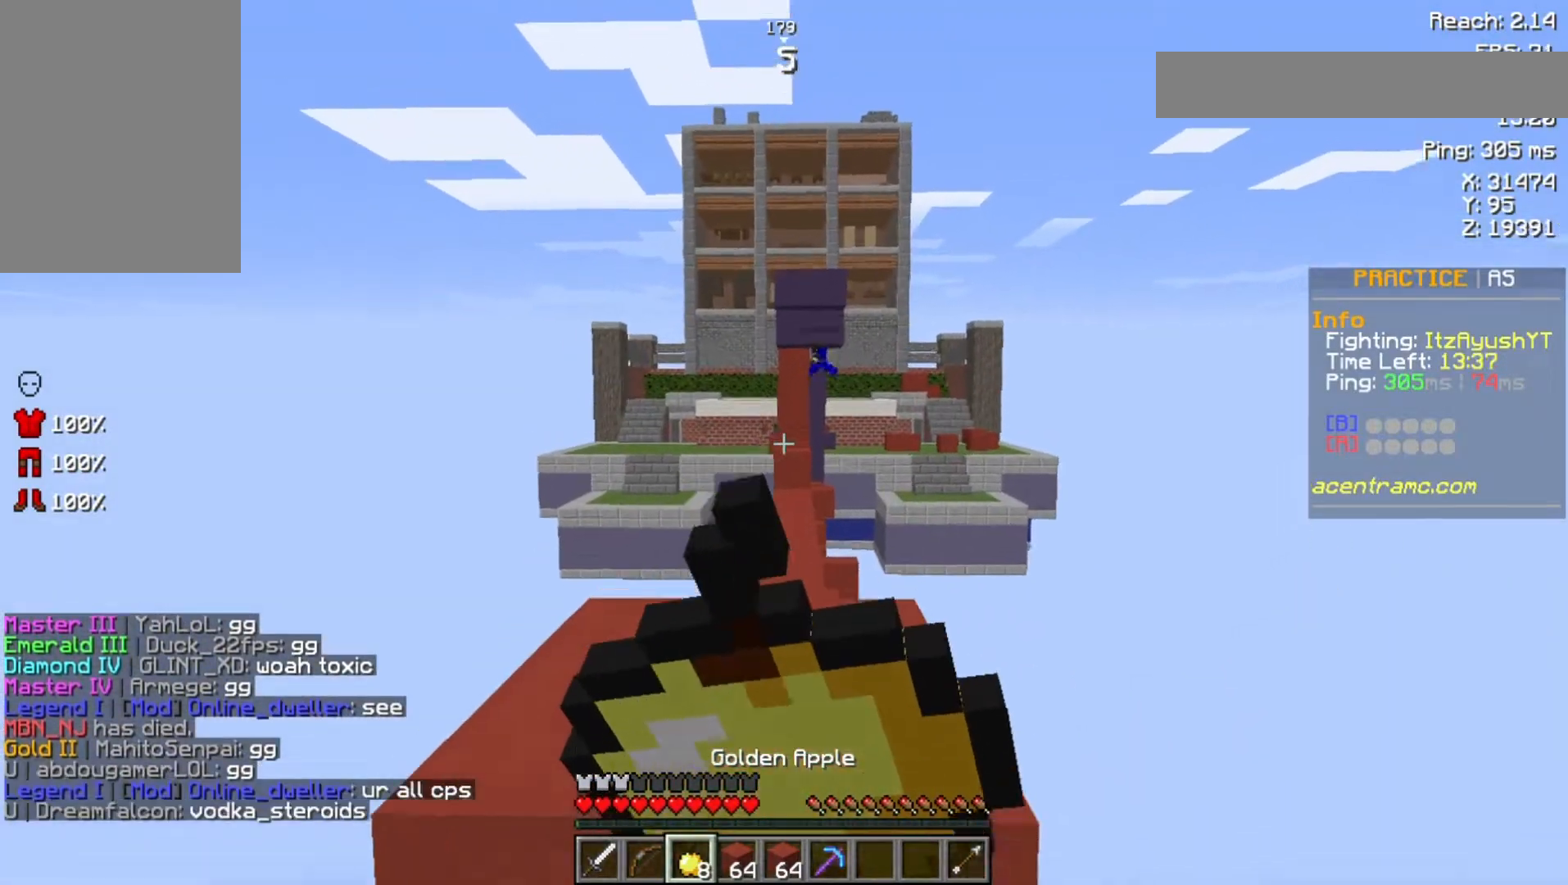
{"keys": ["w"], "mouse": ["right"], "events": []}
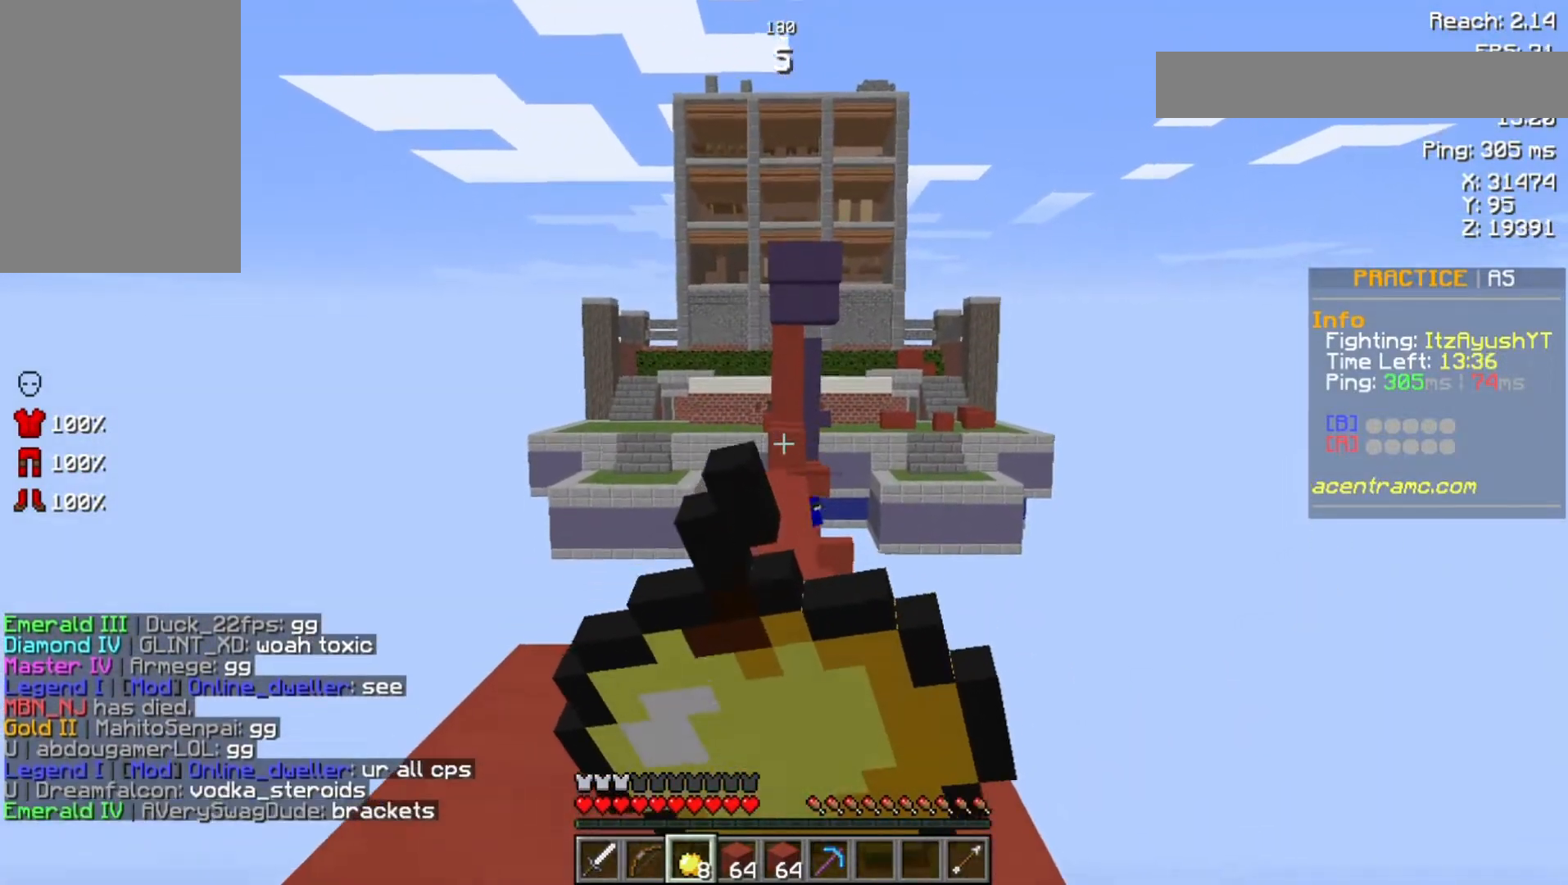
{"keys": ["w"], "mouse": ["right"], "events": []}
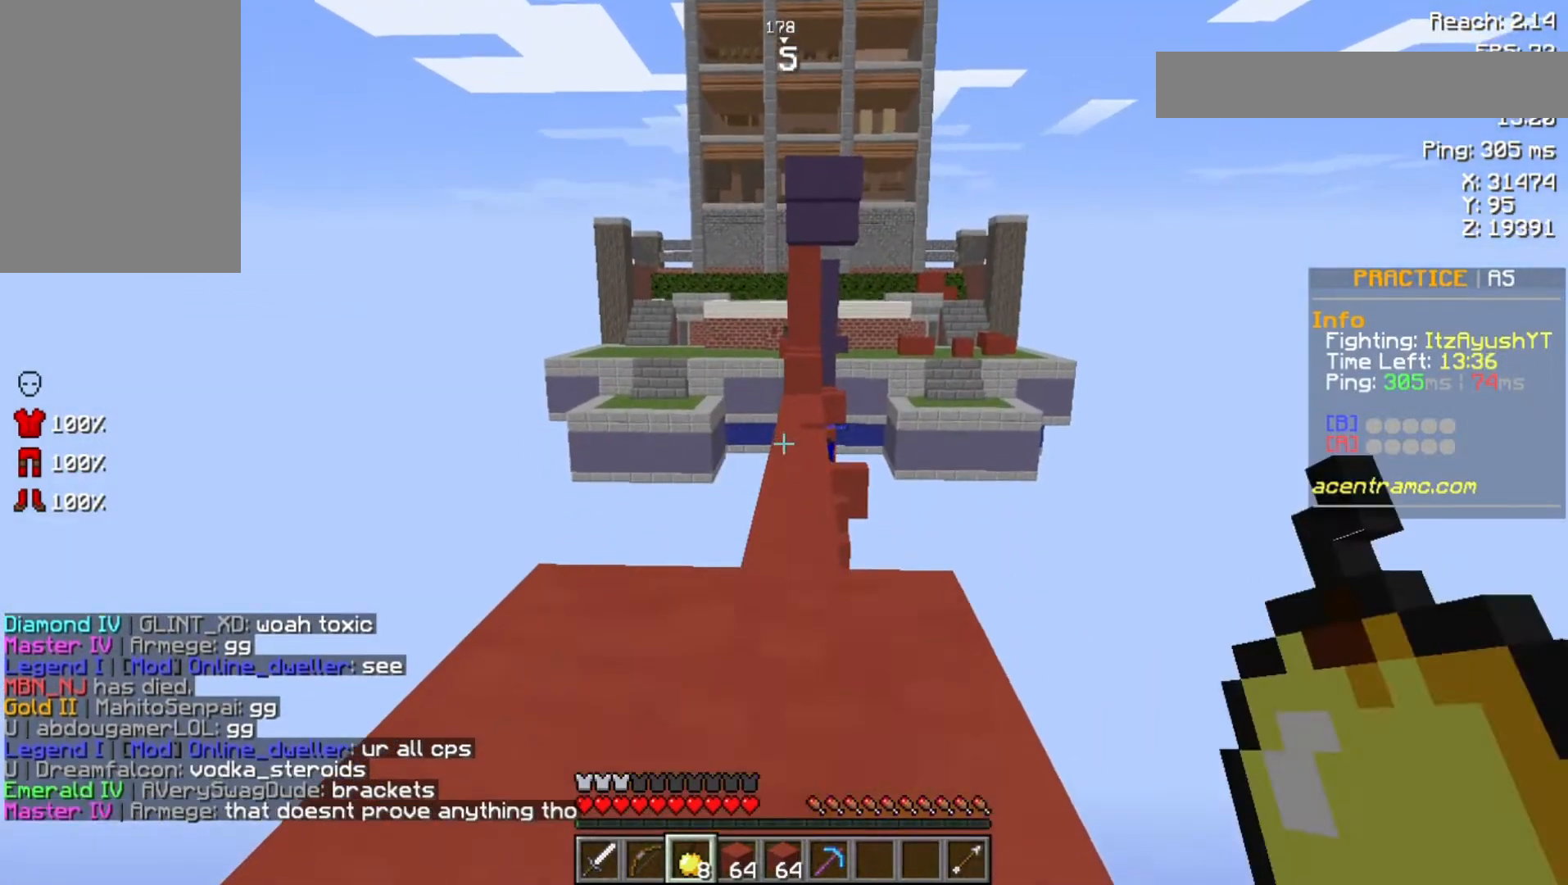
{"keys": ["space", "w"], "mouse": [], "events": [[33, "space", "down"], [133, "mouse_right", "up"]]}
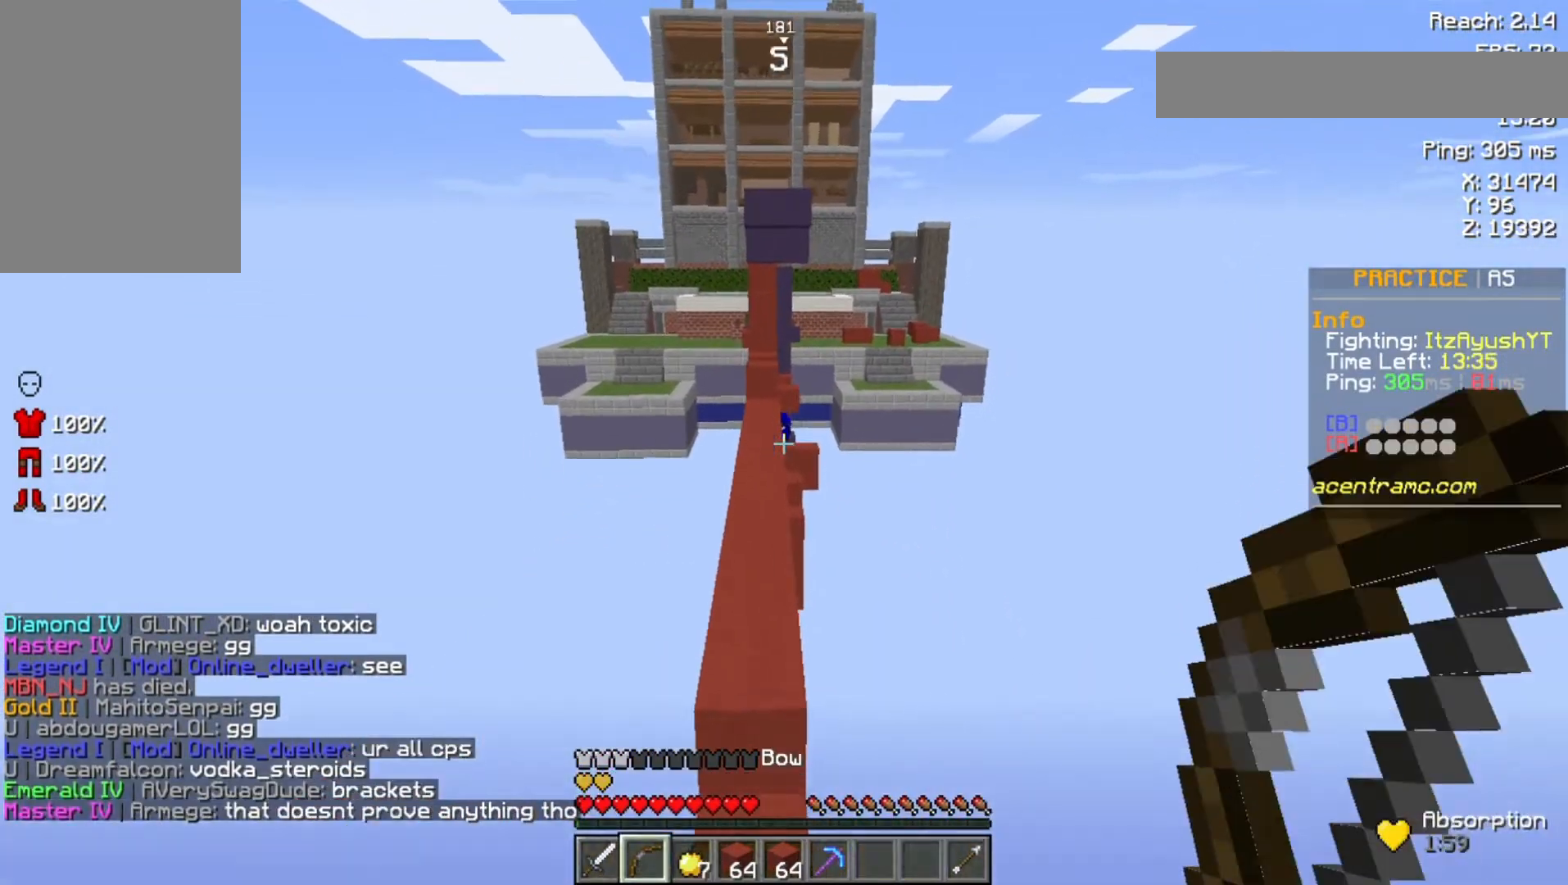
{"keys": ["w"], "mouse": [], "events": [[400, "space", "up"]]}
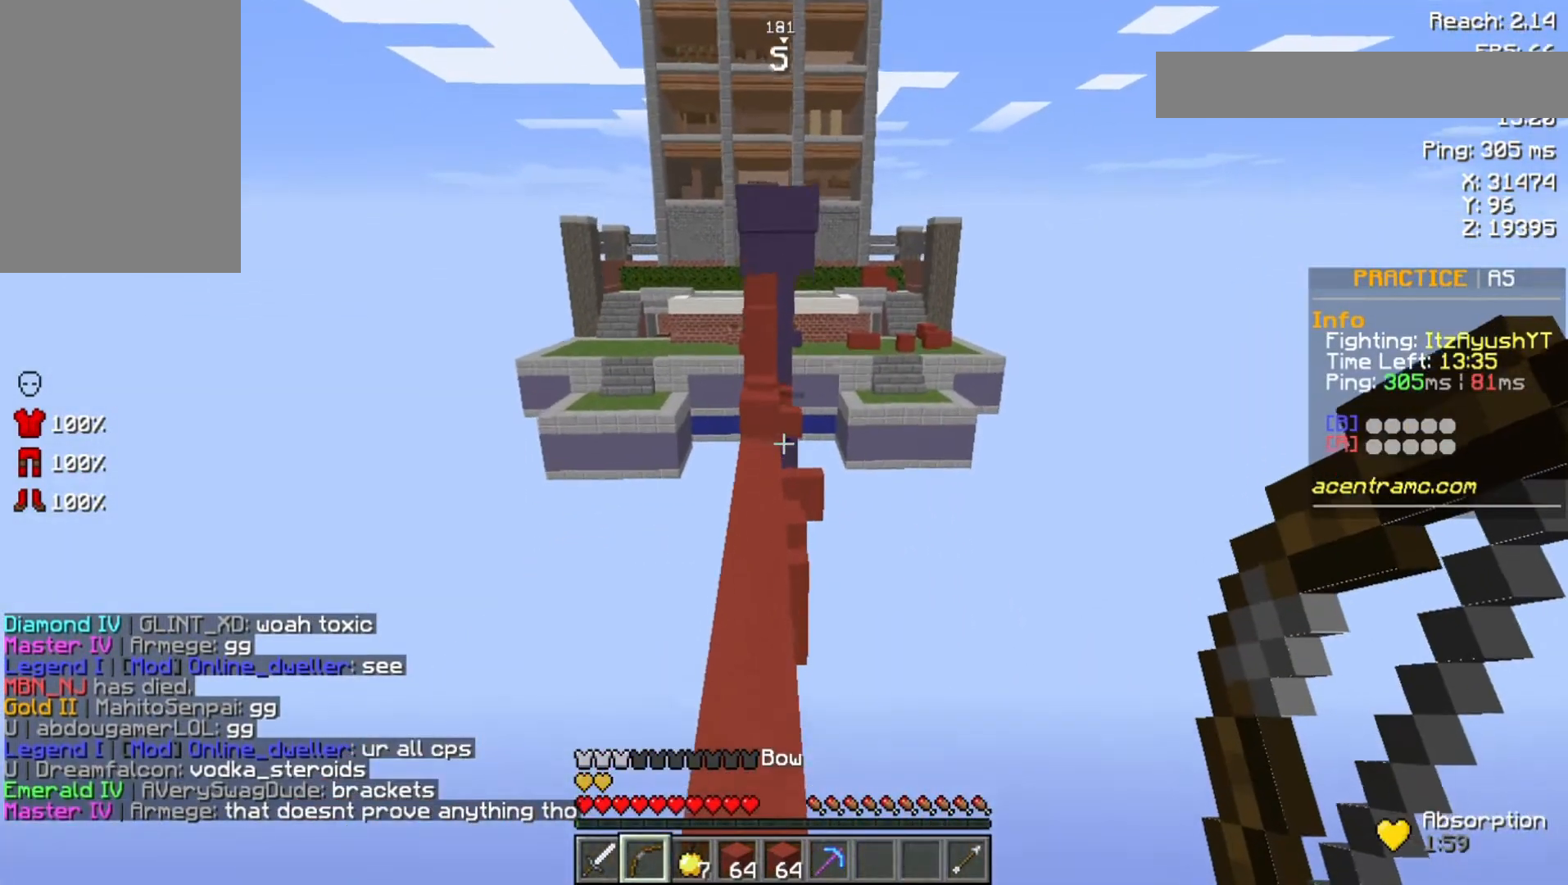
{"keys": ["space", "w"], "mouse": [], "events": [[233, "space", "down"]]}